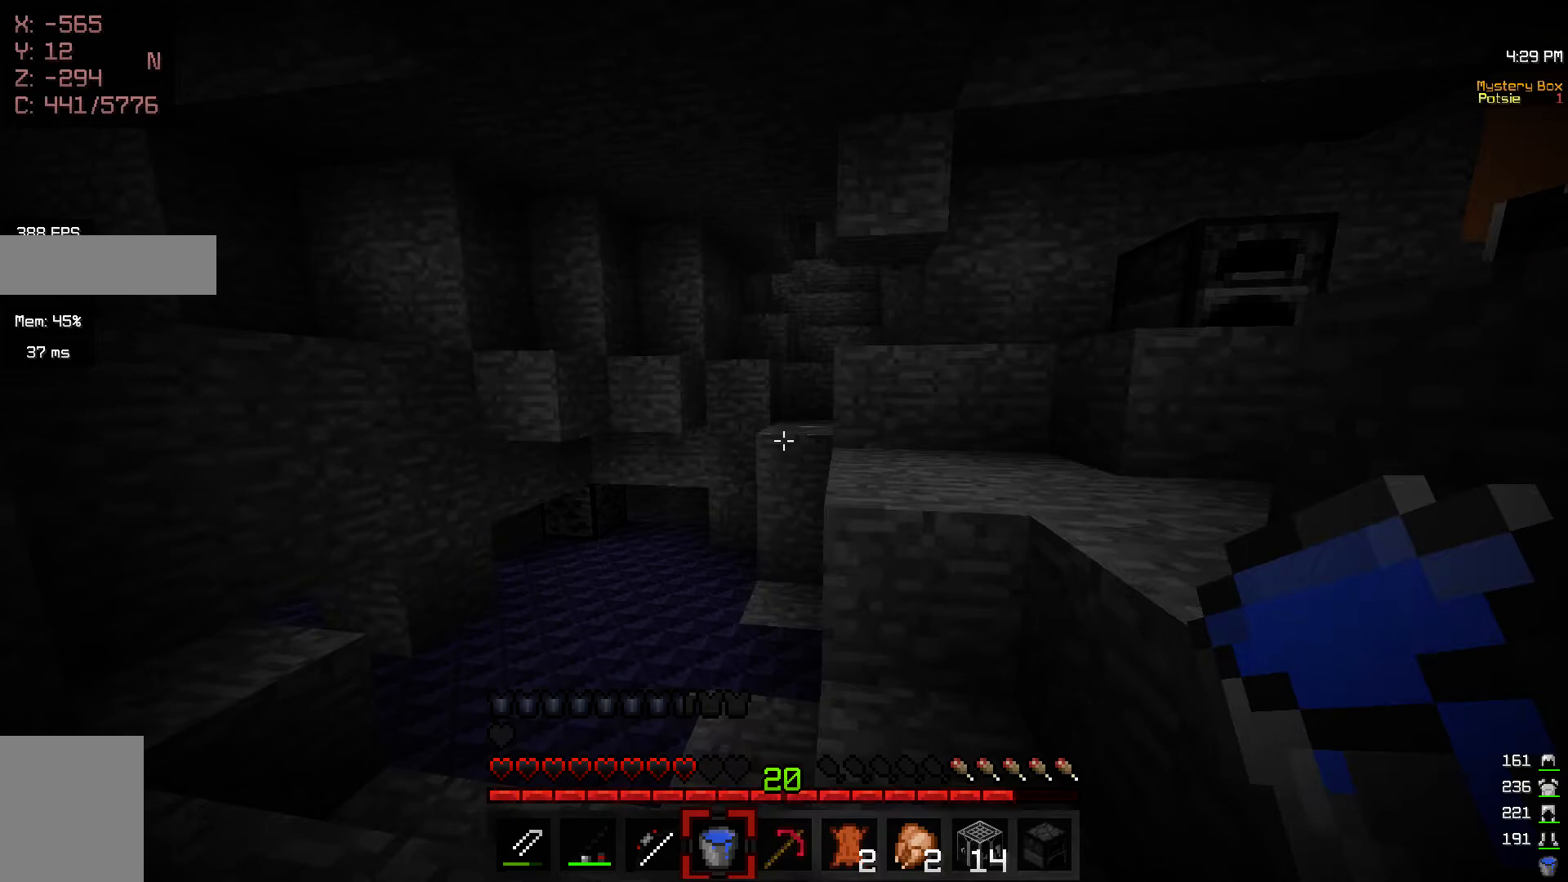
Gameplay with keyboard and mouse; each line is a JSON object with the keys and mouse buttons held at the frame after it. "events" lists presses ("down") and releases ("up") of "a", "d", "s", "w", "mouse_left" and "mouse_right" between this image and that frame as [ms after this image, input, new state], when the widget could be followed in between. "mouse_left", "mouse_right" = the "left", "right" buttons of the "mouse" list. No other keys are recorded. Fast repeated clicks can show as one long hold. Mouse movement is not recorded.
{"keys": [], "mouse": [], "events": []}
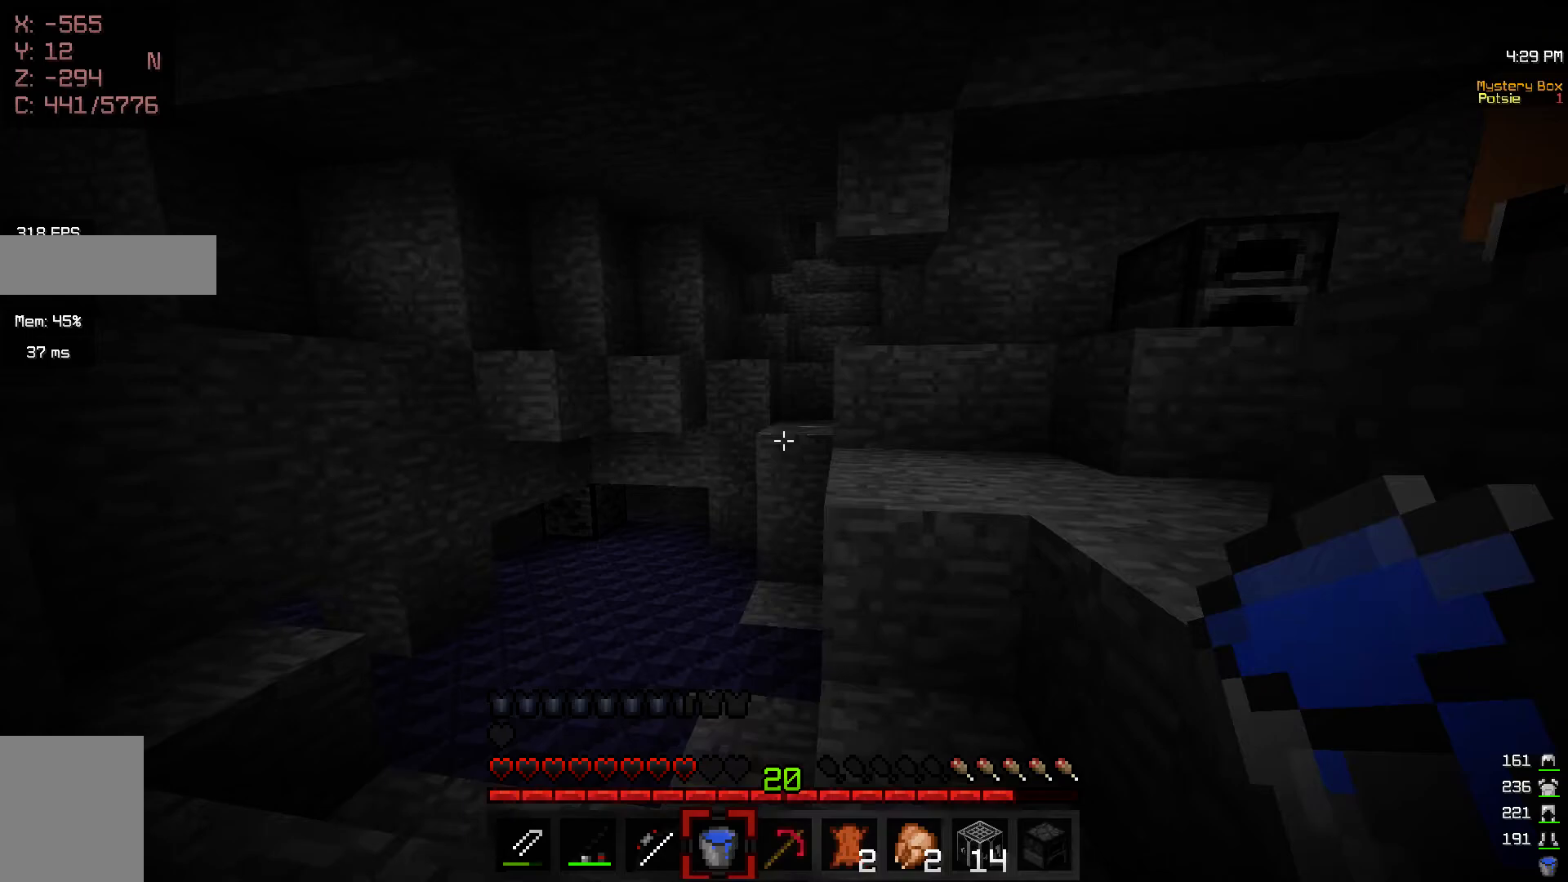
{"keys": ["w"], "mouse": [], "events": [[467, "w", "down"]]}
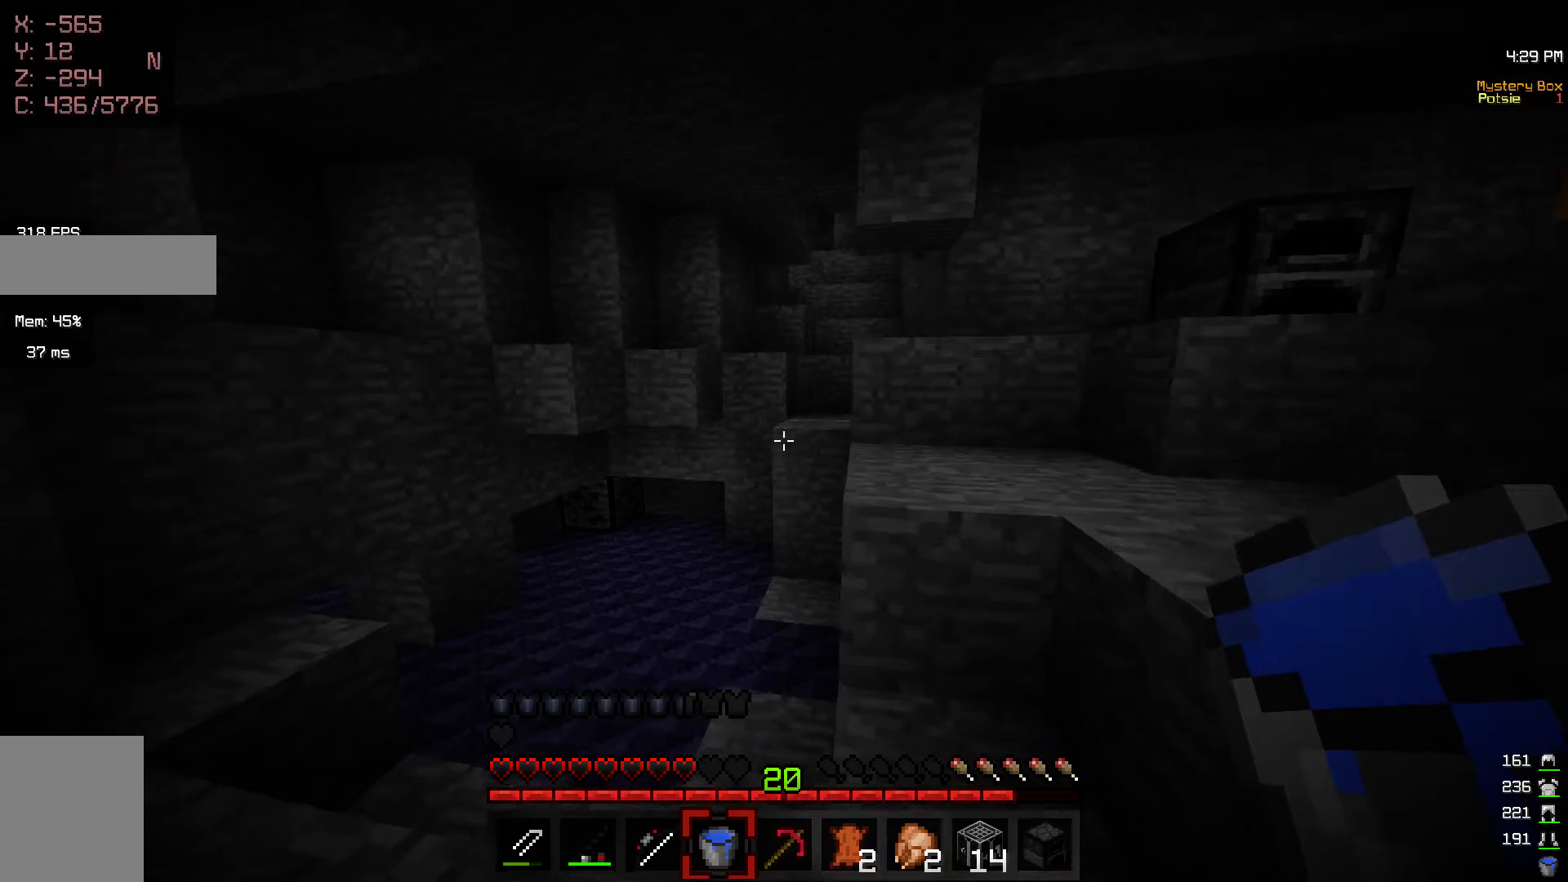
{"keys": ["w"], "mouse": [], "events": []}
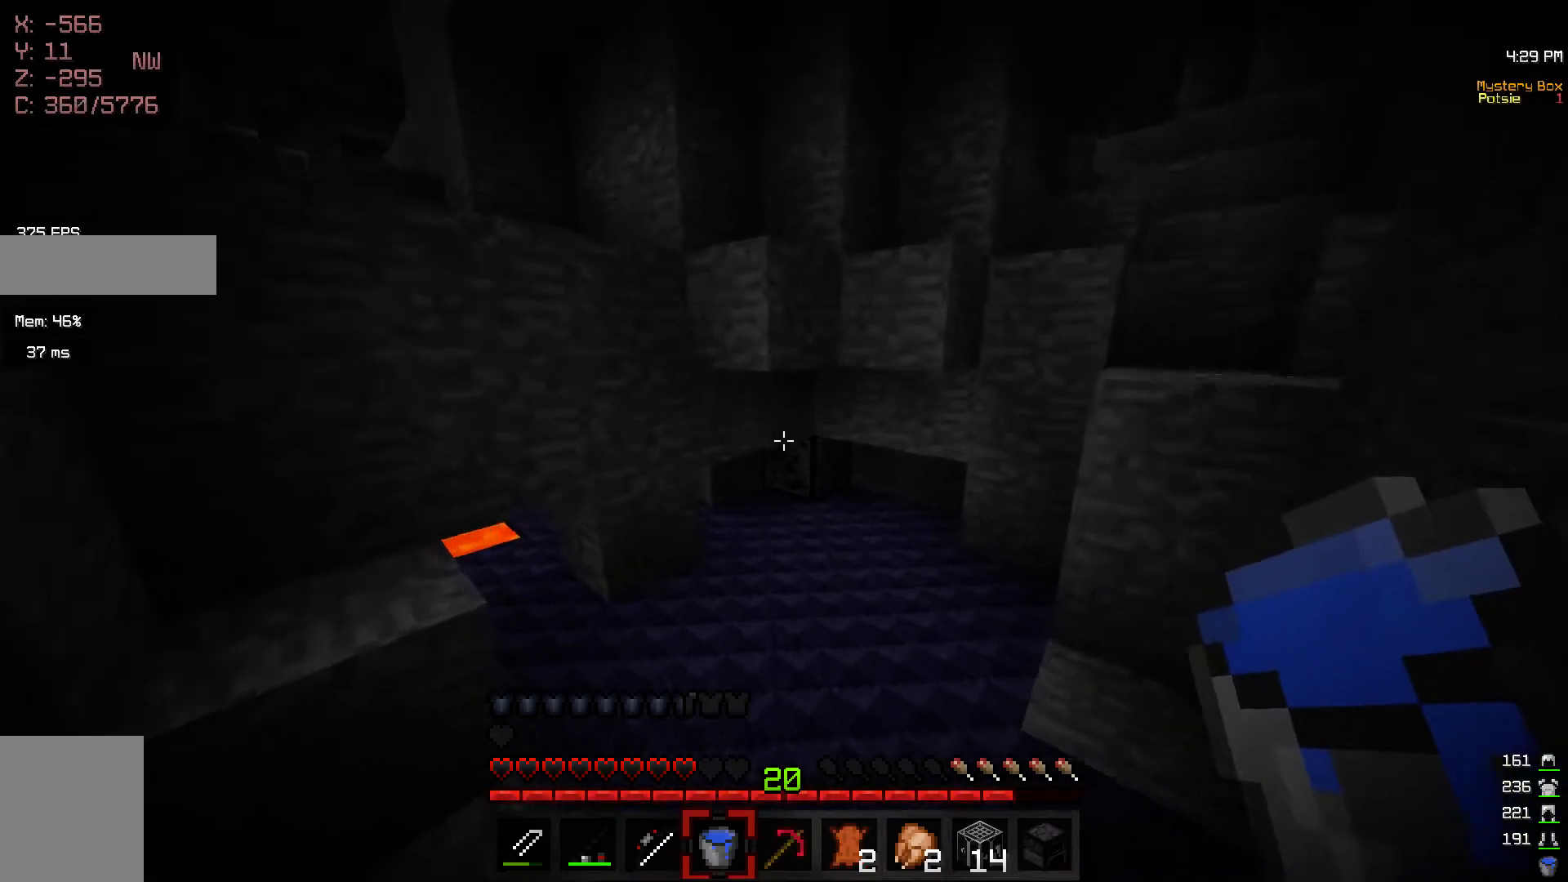
{"keys": ["w"], "mouse": [], "events": []}
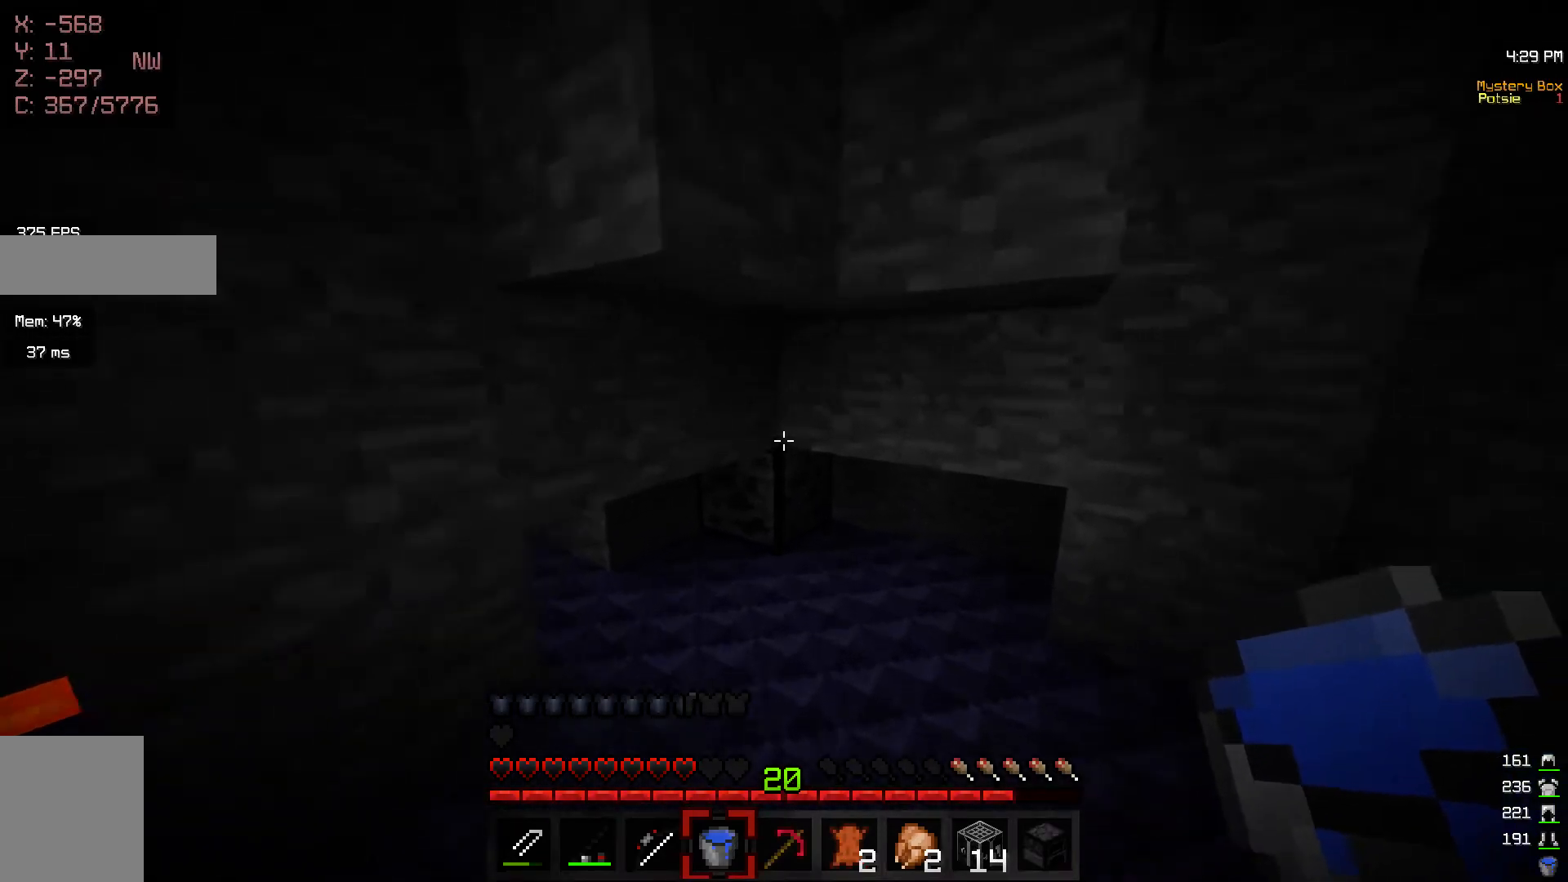
{"keys": ["w"], "mouse": ["left"], "events": [[317, "mouse_left", "down"]]}
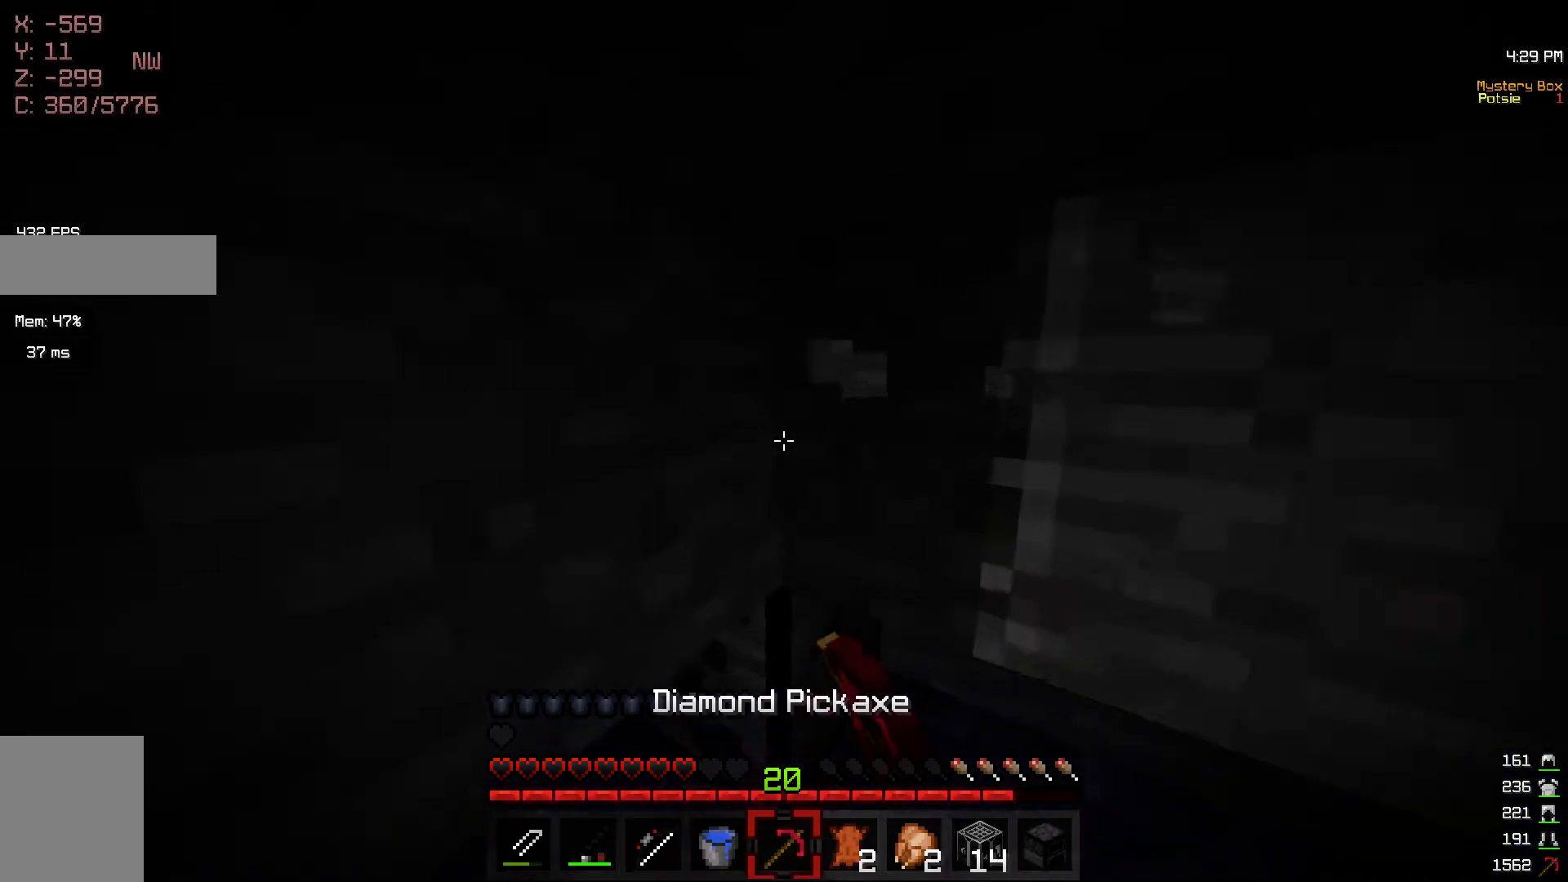
{"keys": ["d", "w"], "mouse": ["left"], "events": [[50, "w", "up"], [217, "d", "down"], [317, "w", "down"]]}
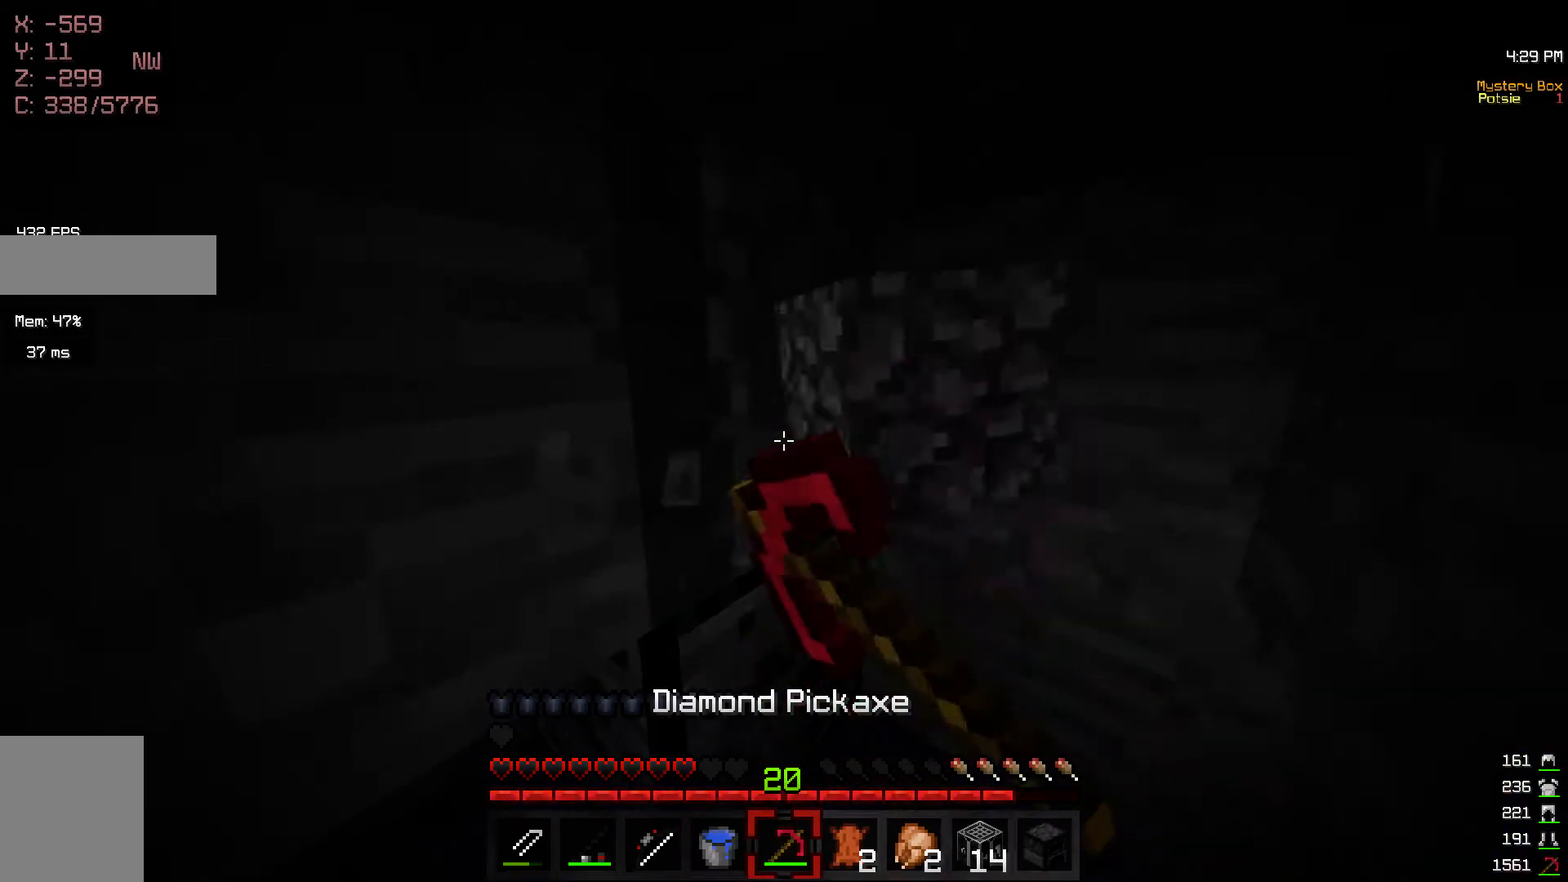
{"keys": [], "mouse": ["left"], "events": [[400, "w", "up"], [450, "d", "up"]]}
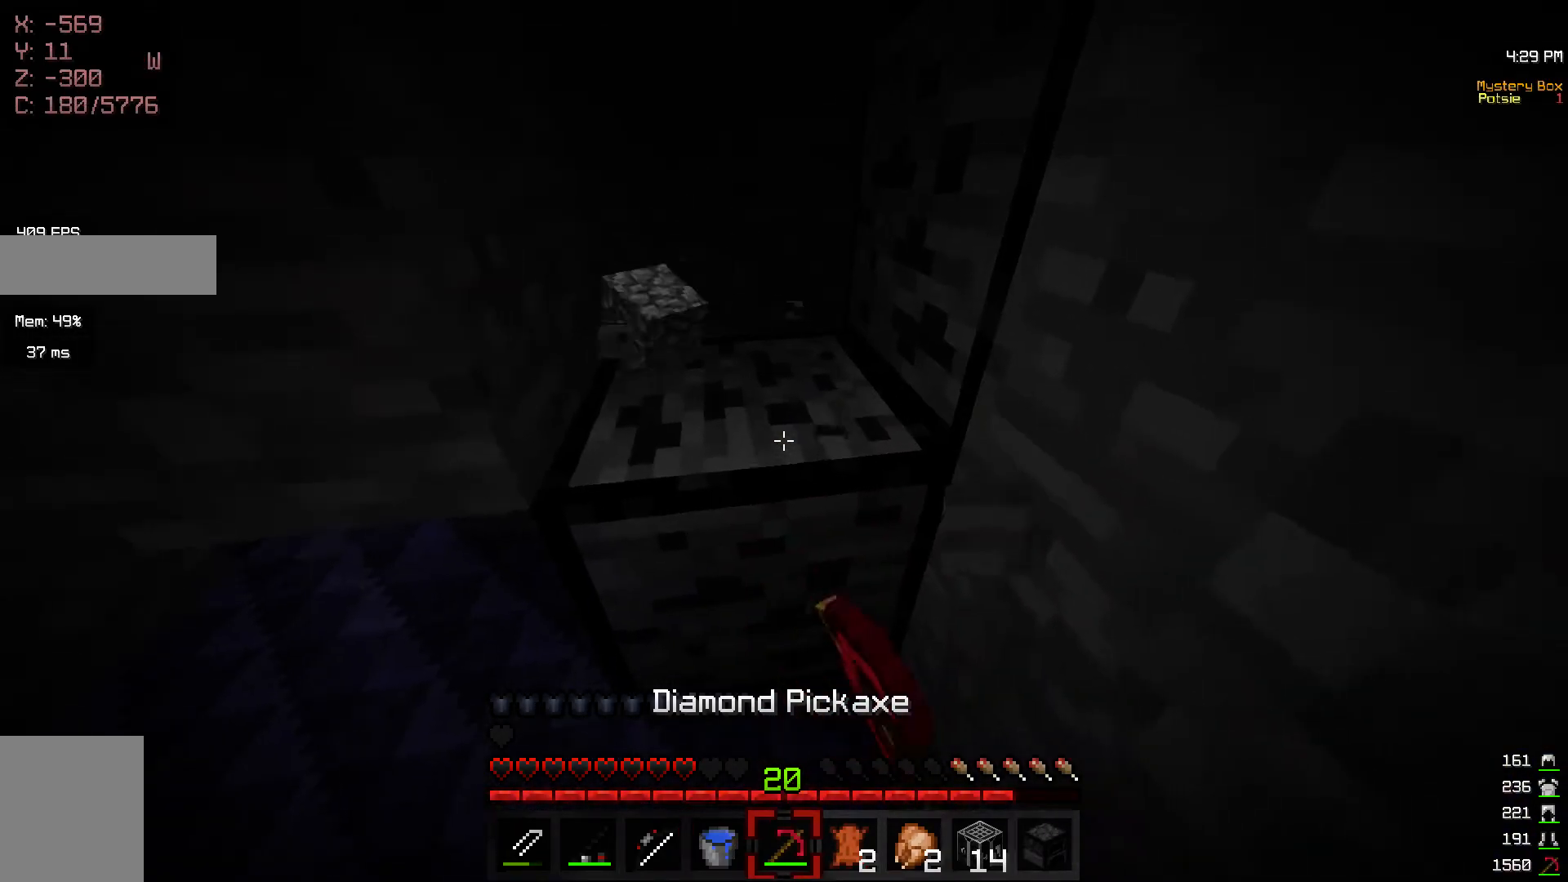
{"keys": [], "mouse": ["left"], "events": [[67, "w", "down"], [250, "w", "up"]]}
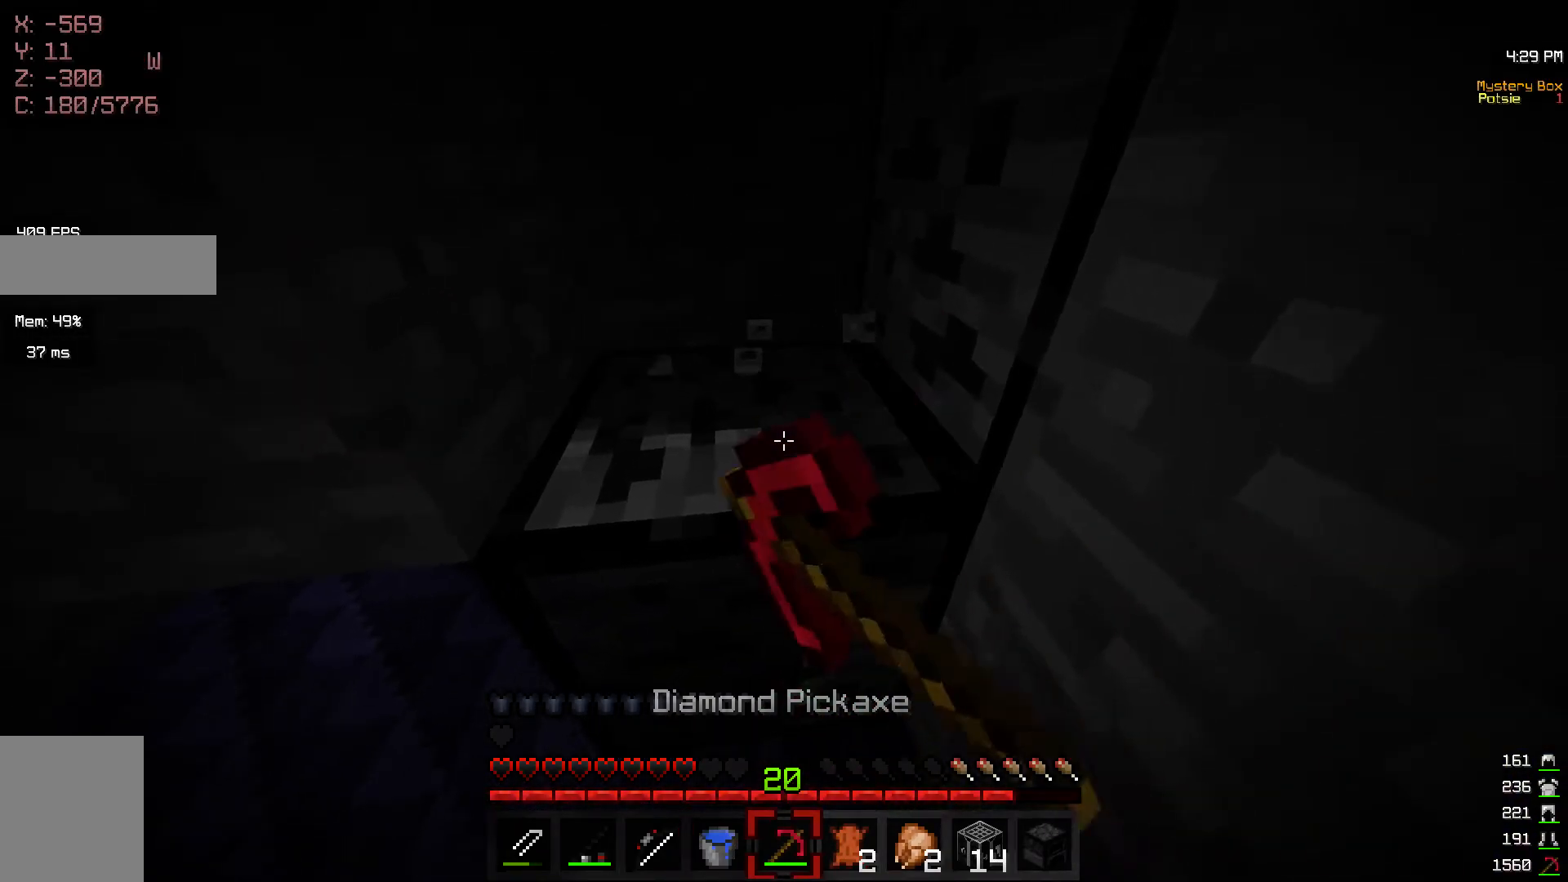
{"keys": [], "mouse": [], "events": [[300, "mouse_left", "up"], [367, "mouse_right", "down"], [450, "mouse_right", "up"]]}
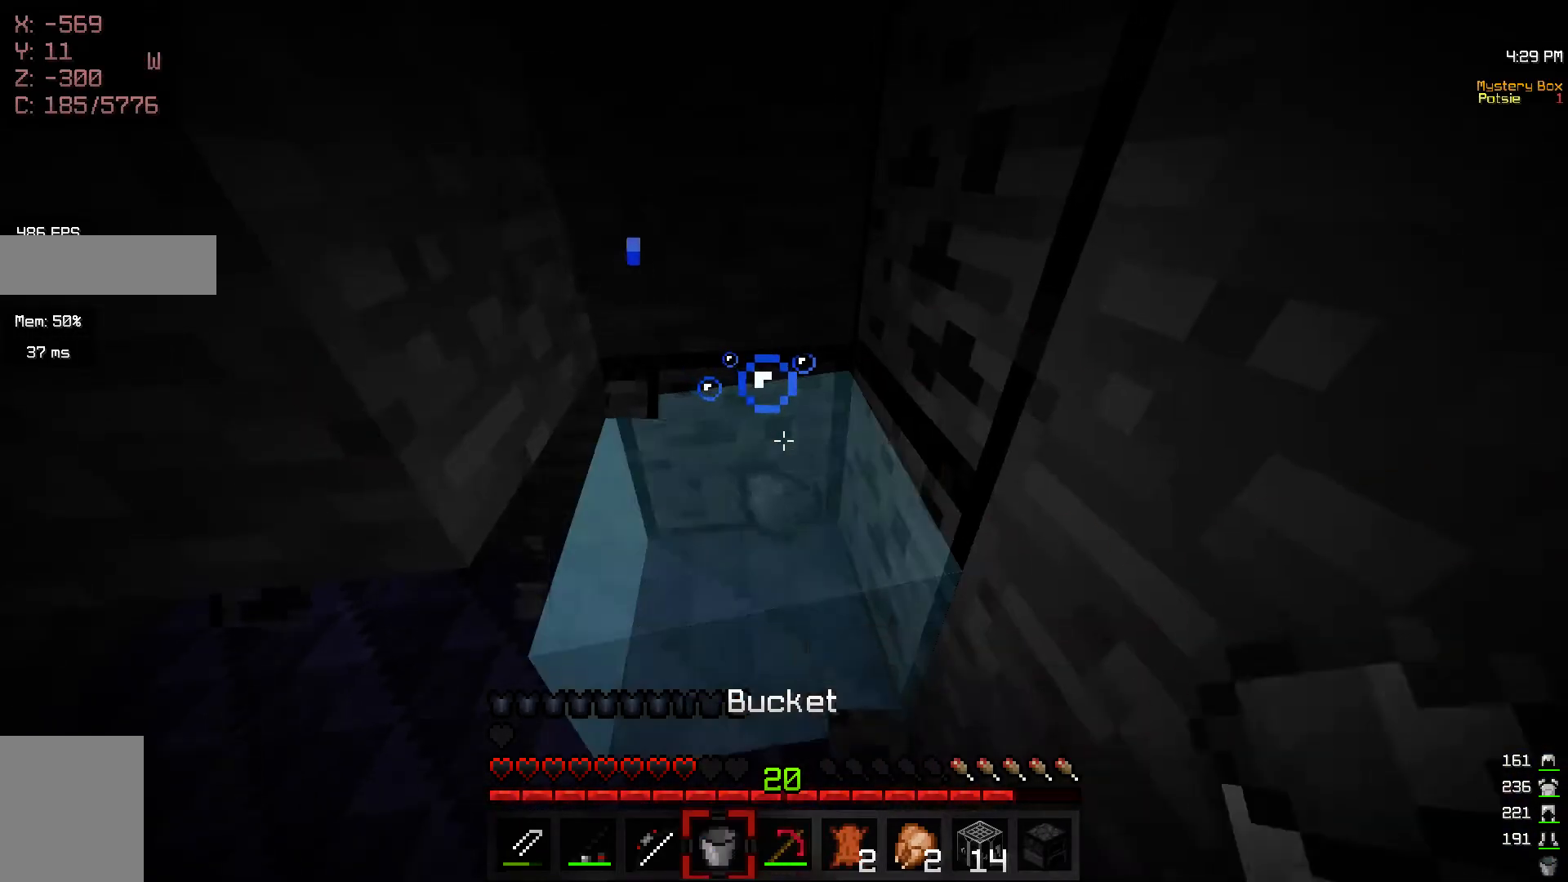
{"keys": ["a", "w"], "mouse": ["left"], "events": [[17, "mouse_right", "down"], [67, "w", "down"], [100, "mouse_right", "up"], [317, "mouse_left", "down"], [417, "a", "down"]]}
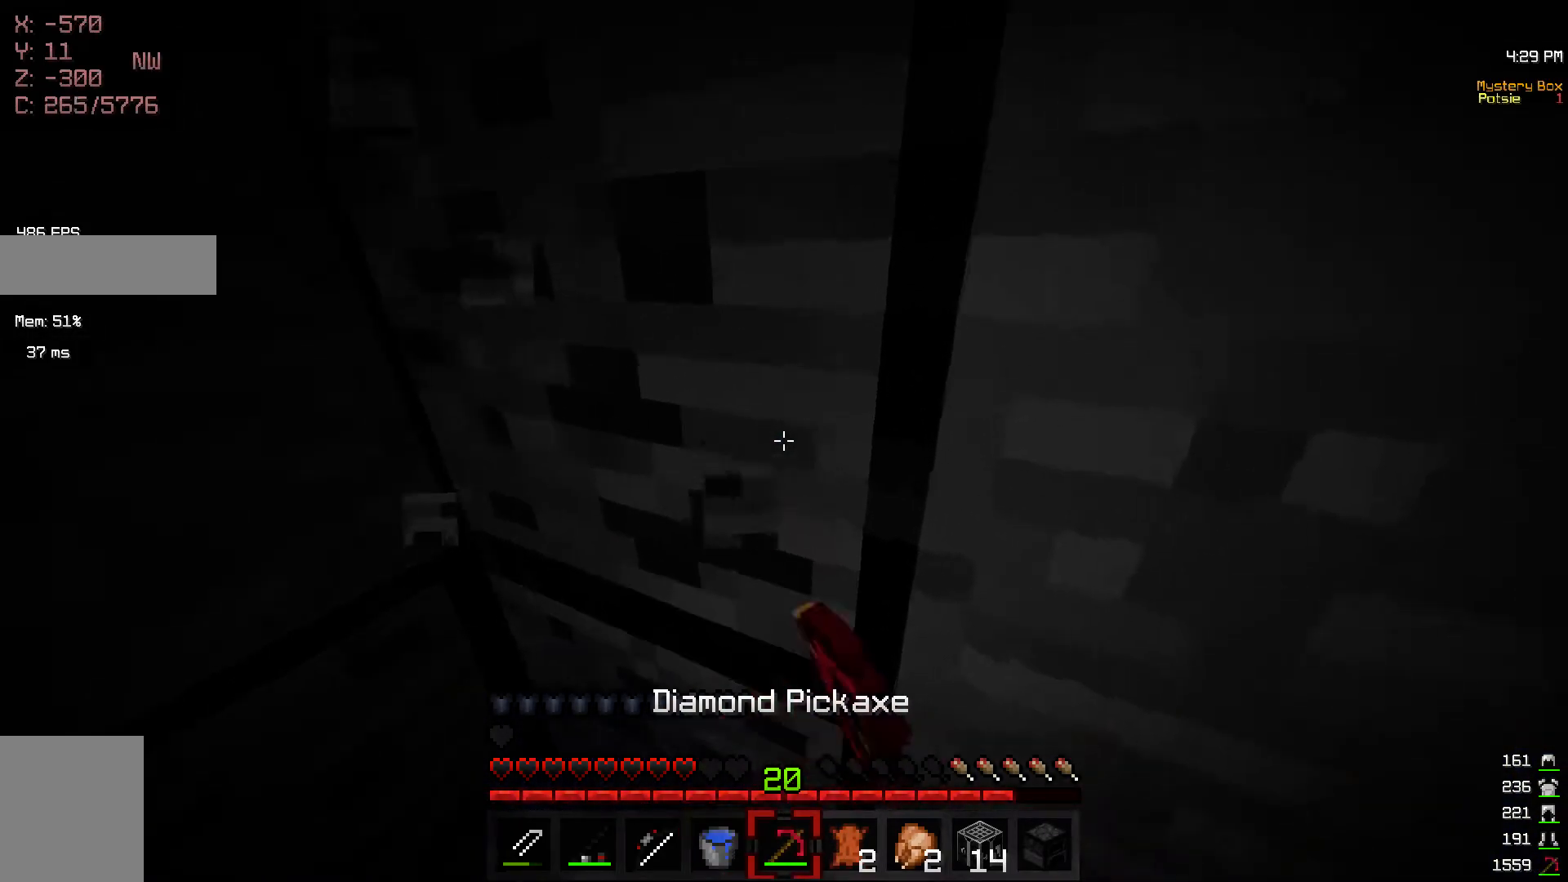
{"keys": [], "mouse": [], "events": [[50, "a", "up"], [50, "w", "up"], [100, "mouse_left", "up"]]}
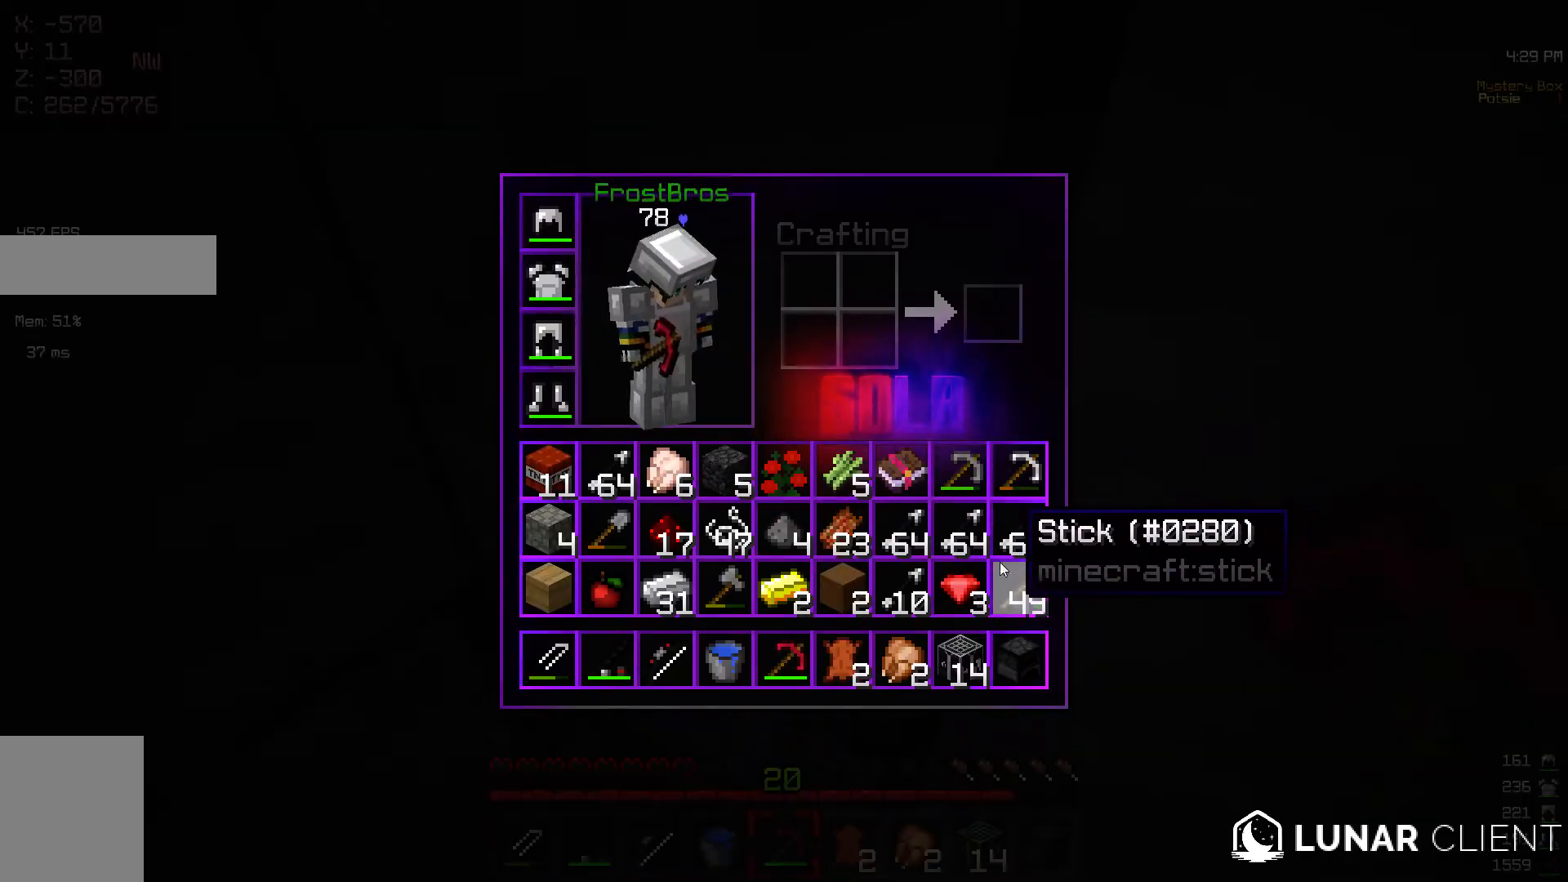
{"keys": [], "mouse": [], "events": []}
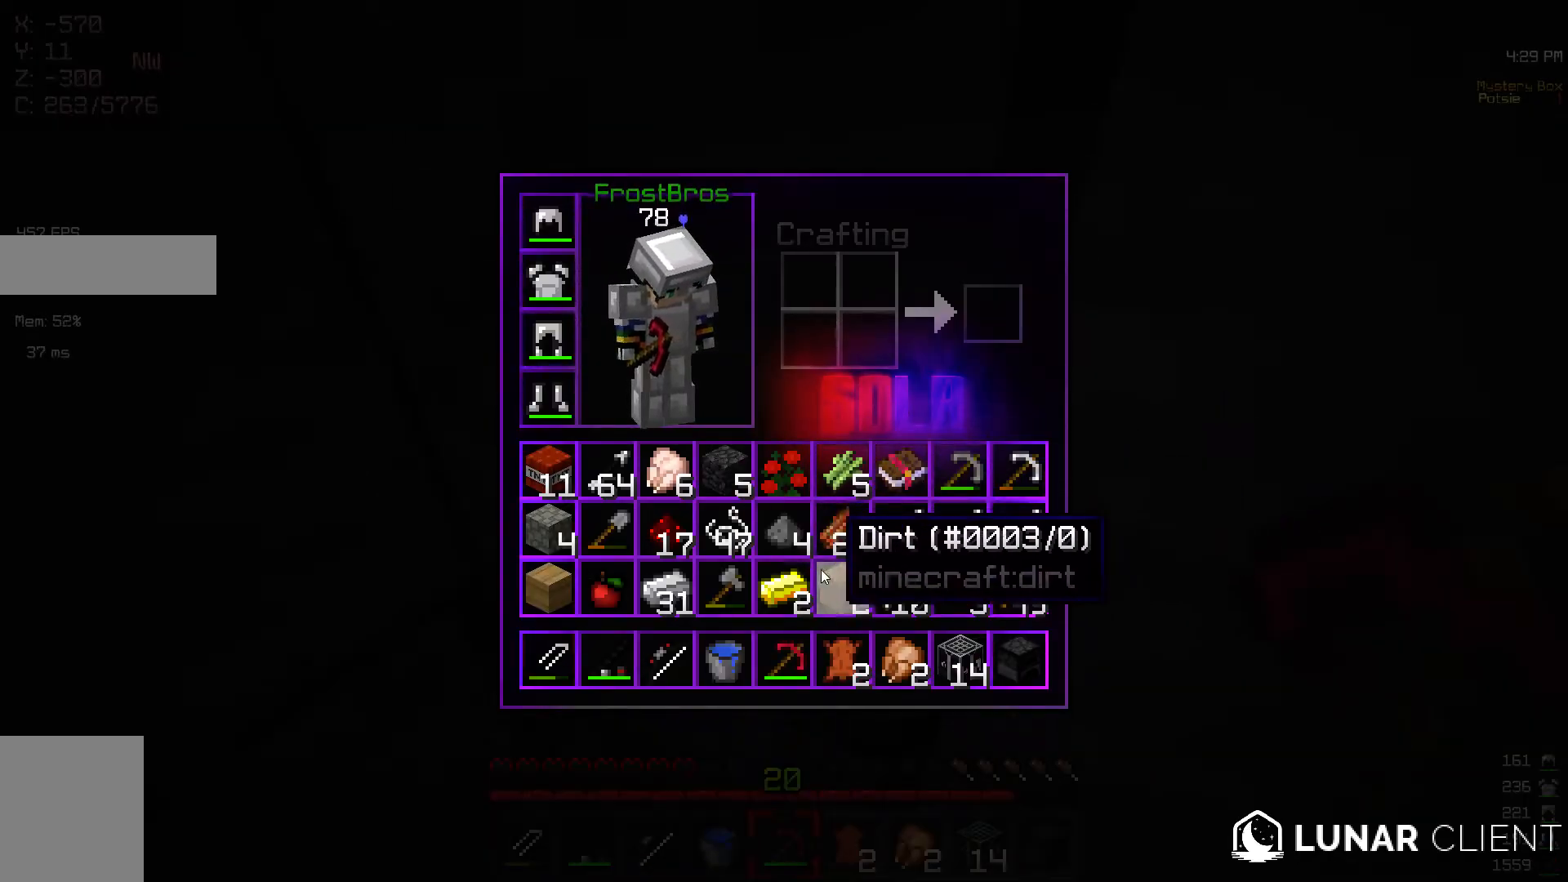
{"keys": [], "mouse": ["left"], "events": [[467, "mouse_left", "down"]]}
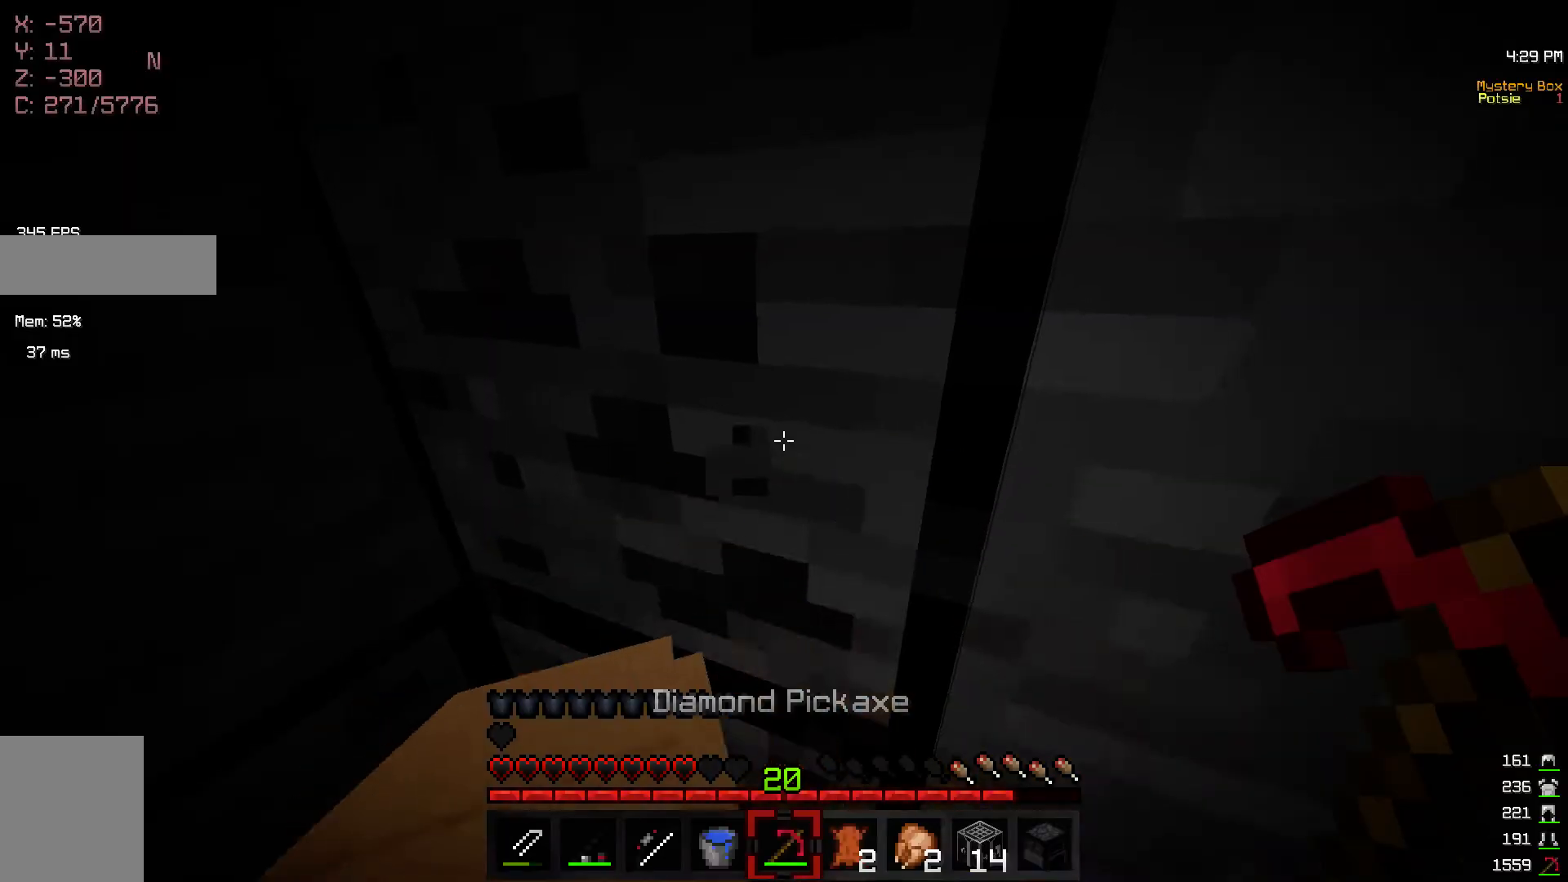
{"keys": ["a", "w"], "mouse": ["left"], "events": [[267, "a", "down"], [467, "w", "down"]]}
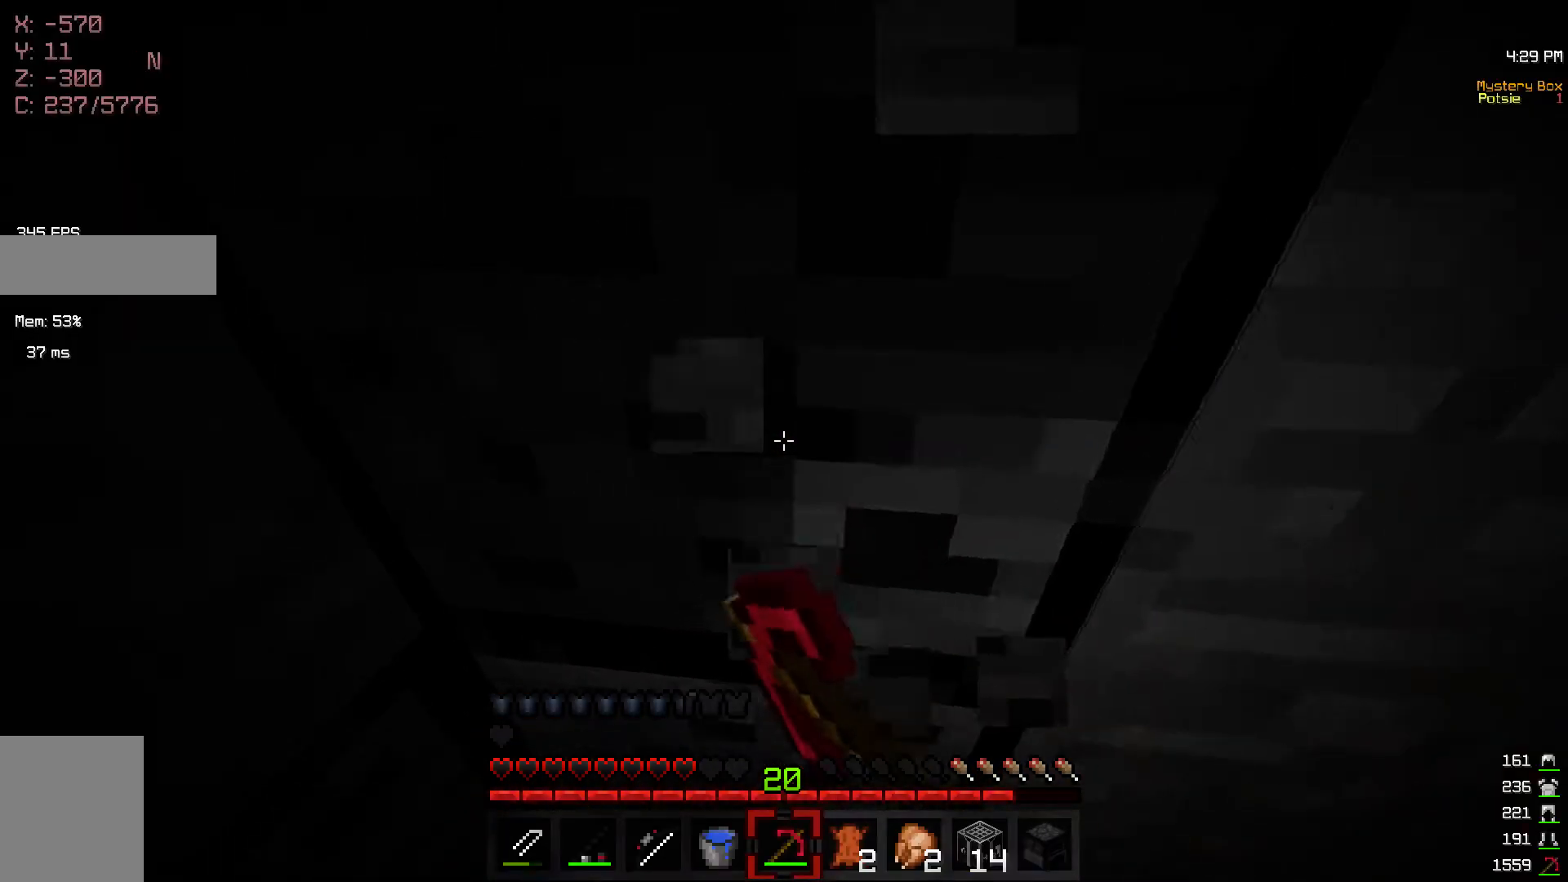
{"keys": [], "mouse": ["left"], "events": [[200, "a", "up"], [250, "w", "up"]]}
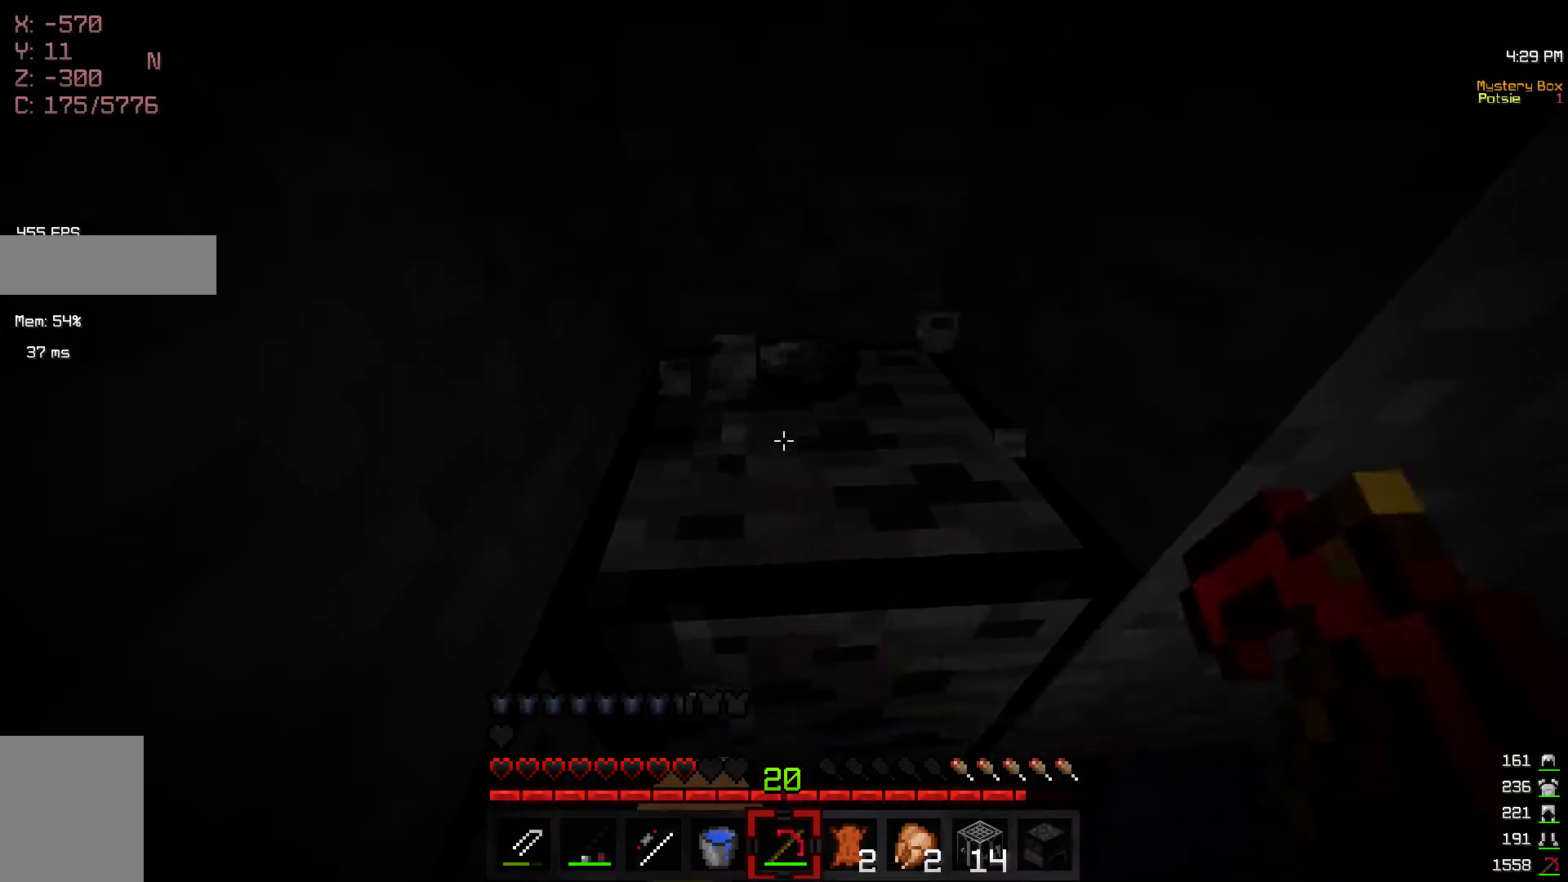
{"keys": [], "mouse": ["left"], "events": [[117, "w", "down"], [250, "w", "up"]]}
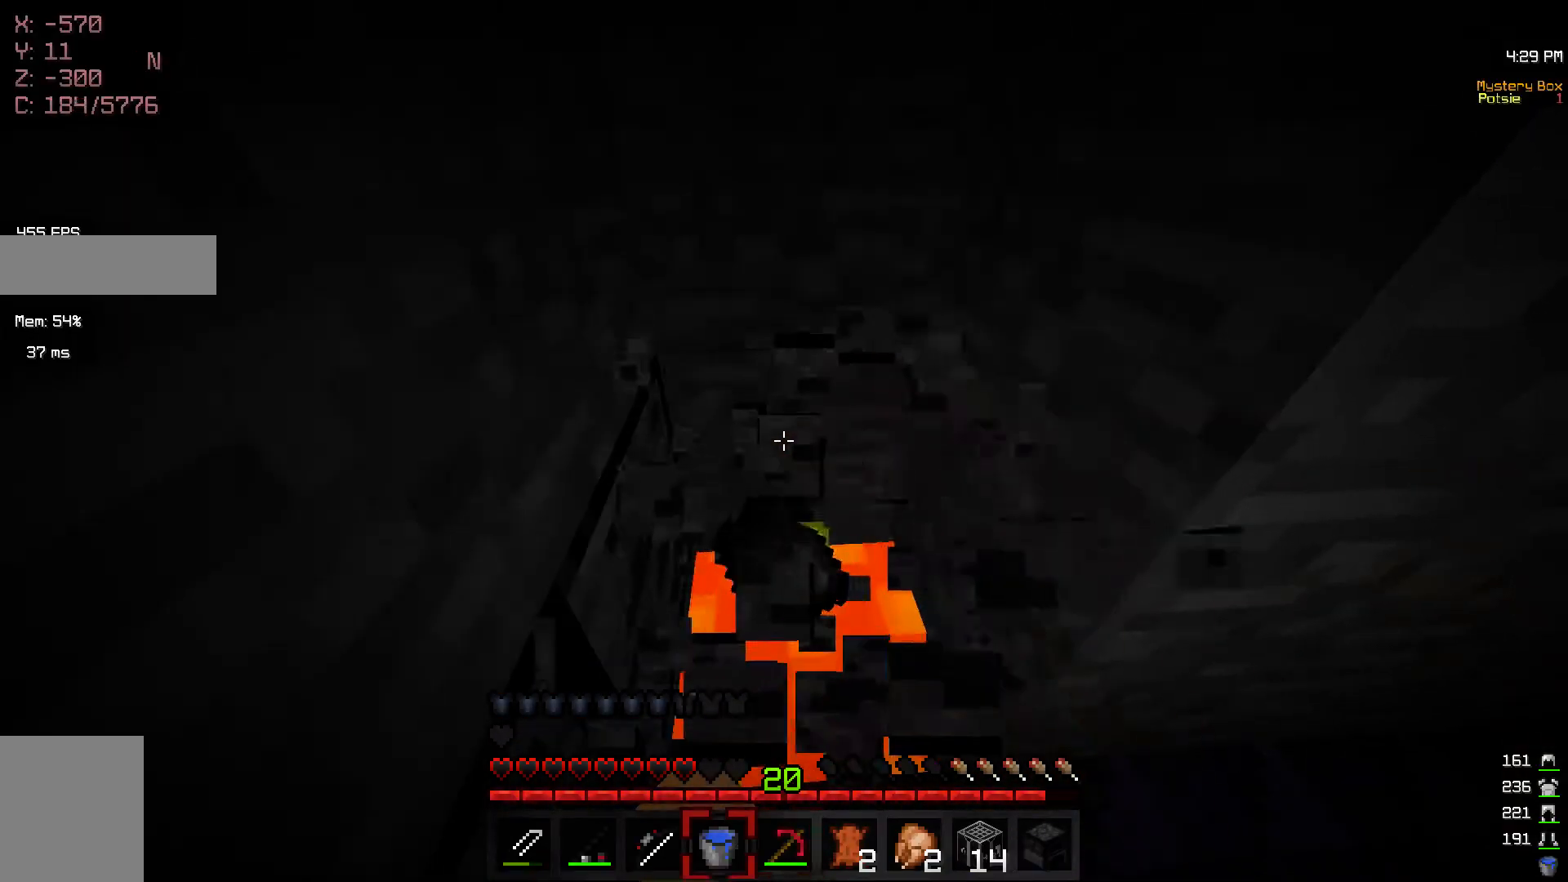
{"keys": ["w"], "mouse": [], "events": [[50, "mouse_left", "up"], [217, "mouse_right", "down"], [467, "w", "down"], [500, "mouse_right", "up"]]}
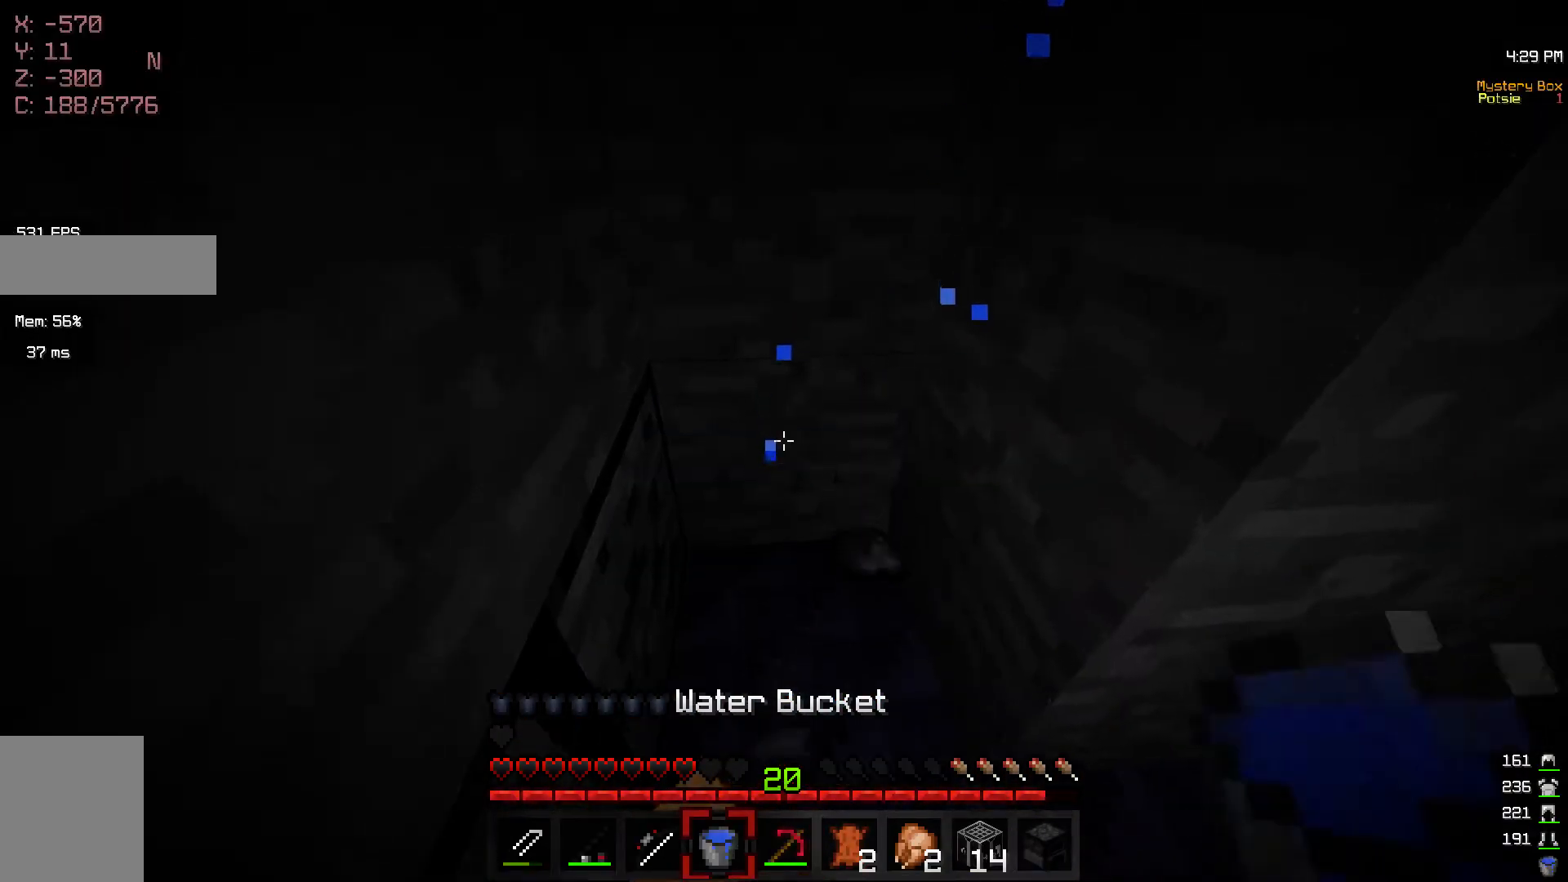
{"keys": ["w"], "mouse": ["left"], "events": [[317, "mouse_left", "down"]]}
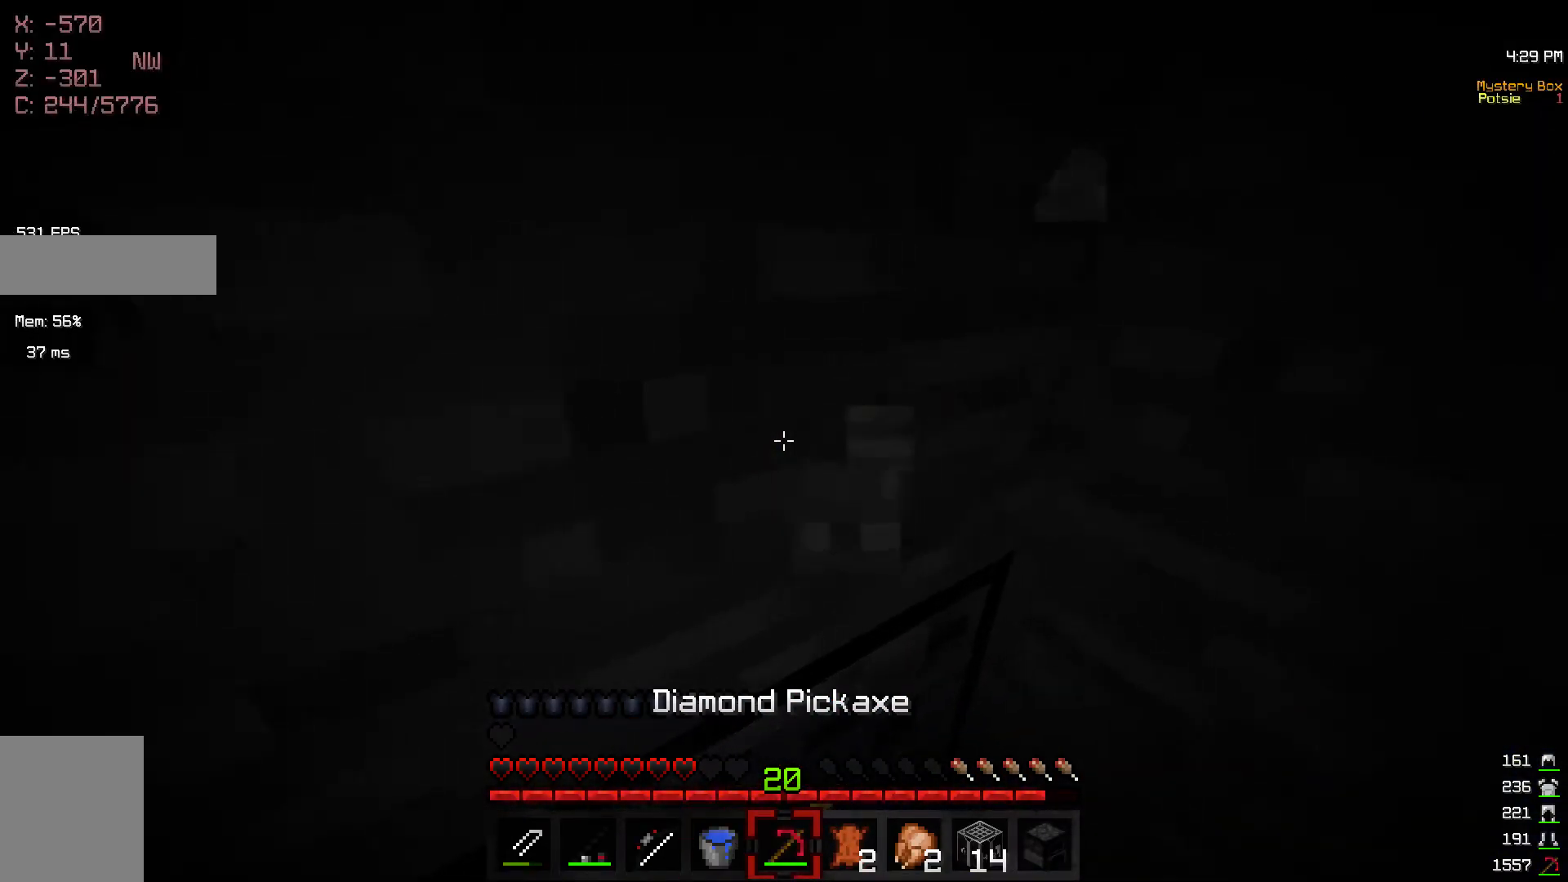
{"keys": [], "mouse": ["left"], "events": [[67, "d", "down"], [150, "w", "up"], [500, "d", "up"]]}
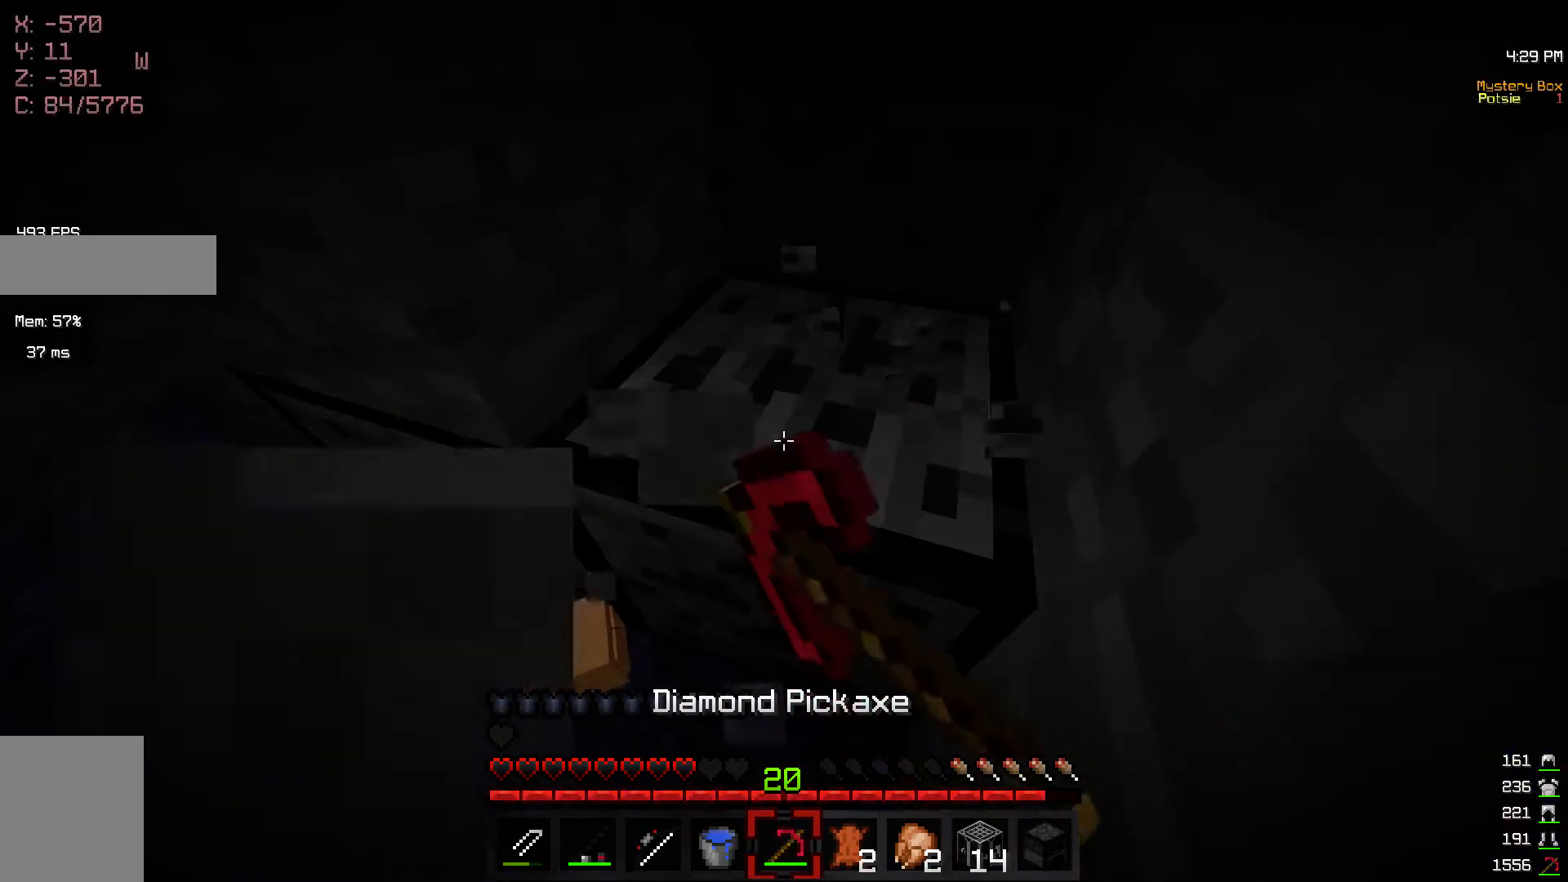
{"keys": ["w"], "mouse": ["left"], "events": [[467, "w", "down"]]}
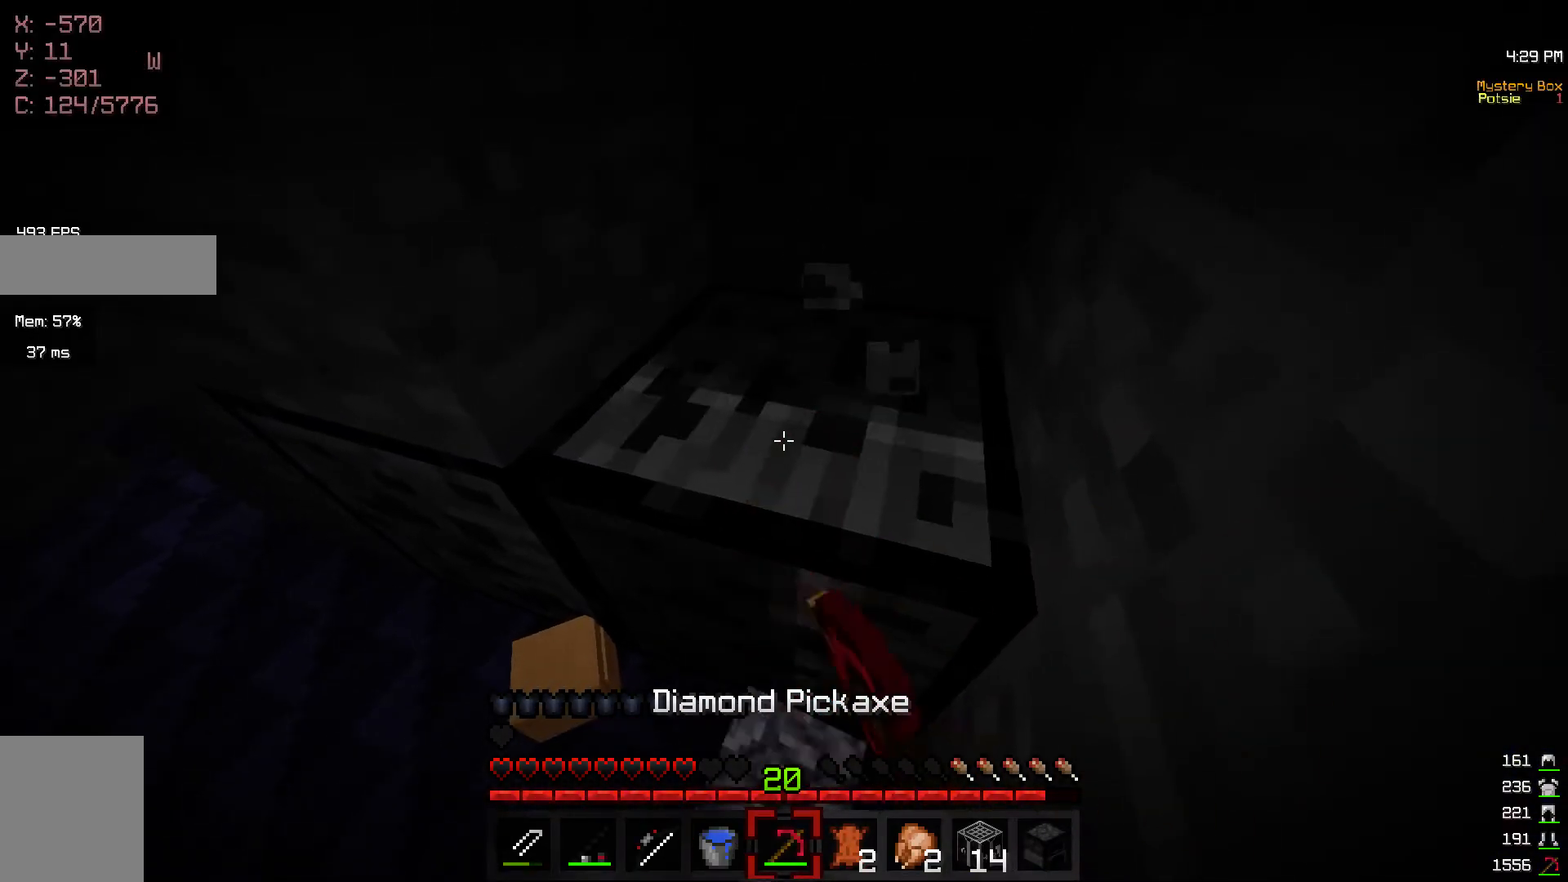
{"keys": [], "mouse": [], "events": [[250, "w", "up"], [350, "mouse_left", "up"], [367, "mouse_right", "down"], [500, "mouse_right", "up"]]}
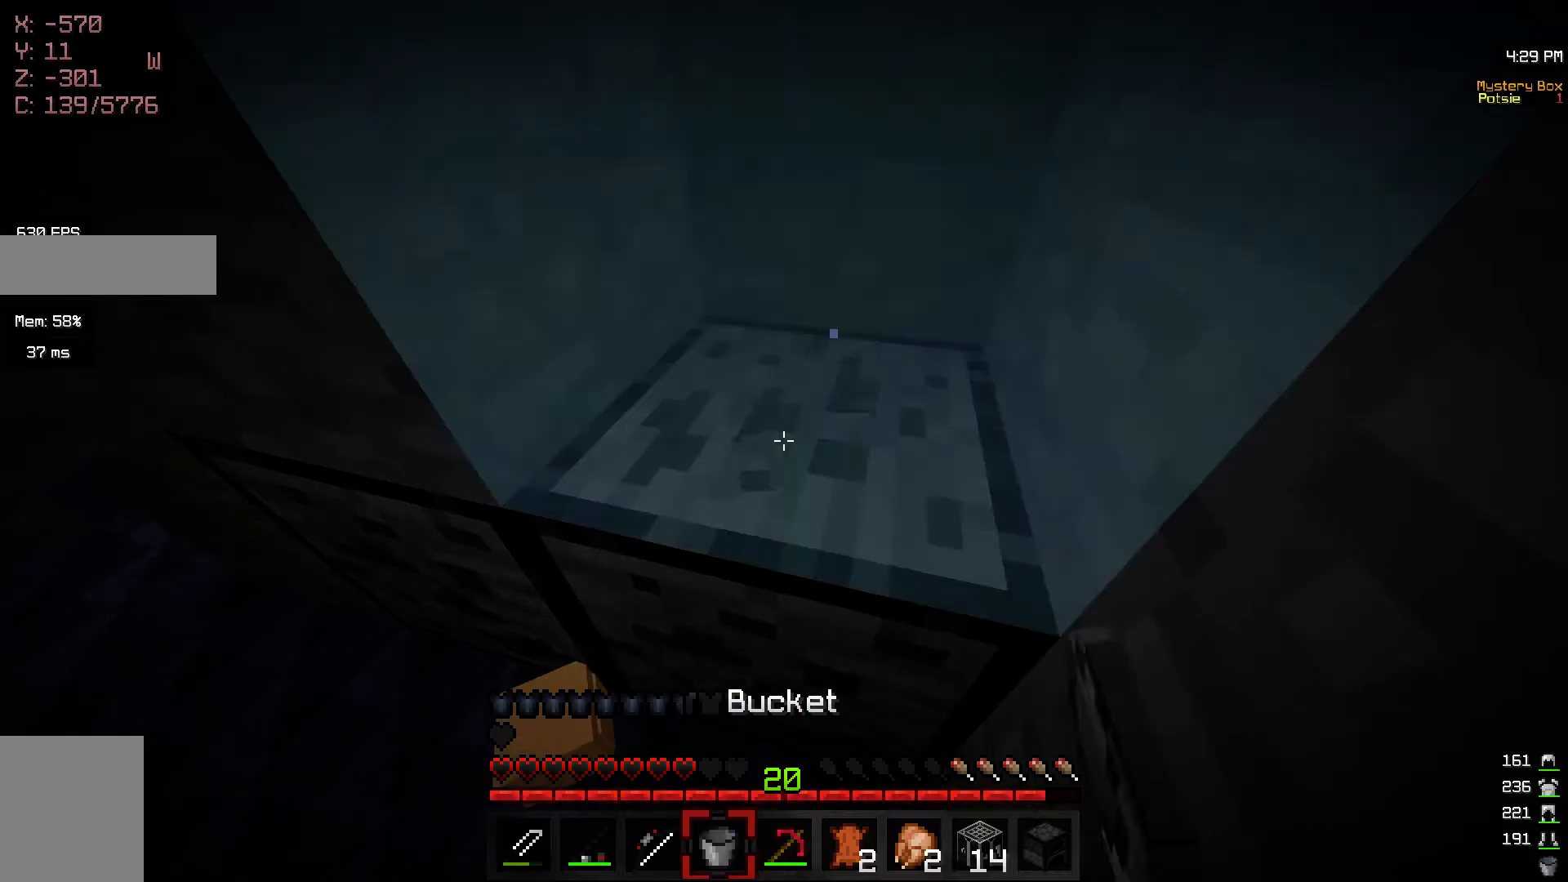
{"keys": ["w"], "mouse": [], "events": [[167, "mouse_left", "down"], [300, "mouse_left", "up"], [317, "mouse_right", "down"], [450, "mouse_right", "up"], [467, "w", "down"]]}
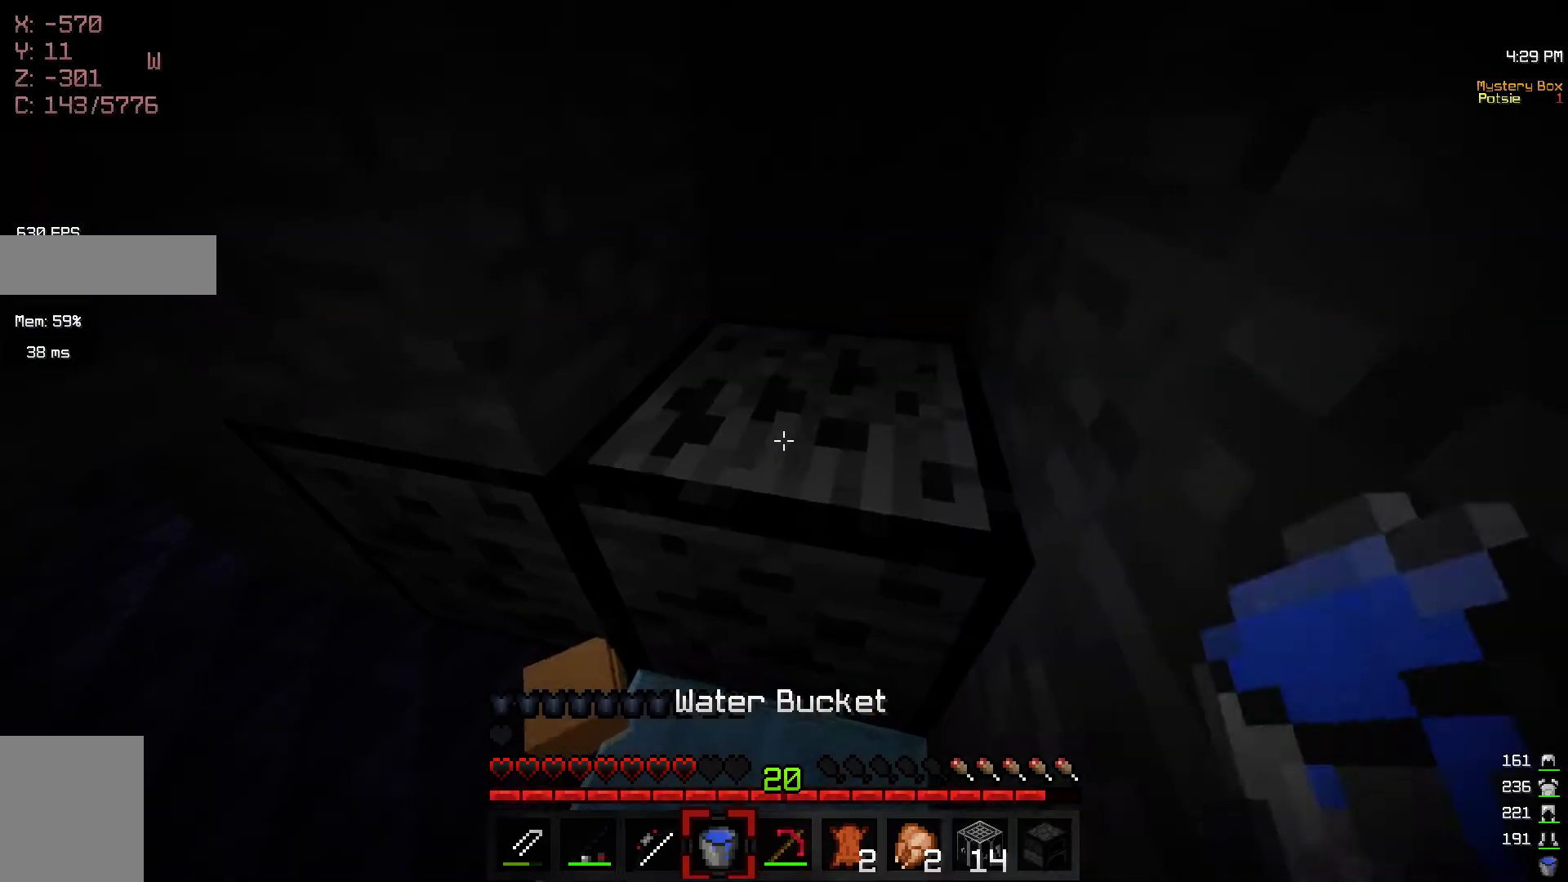
{"keys": ["w"], "mouse": ["left"], "events": [[100, "w", "up"], [117, "mouse_left", "down"], [367, "w", "down"]]}
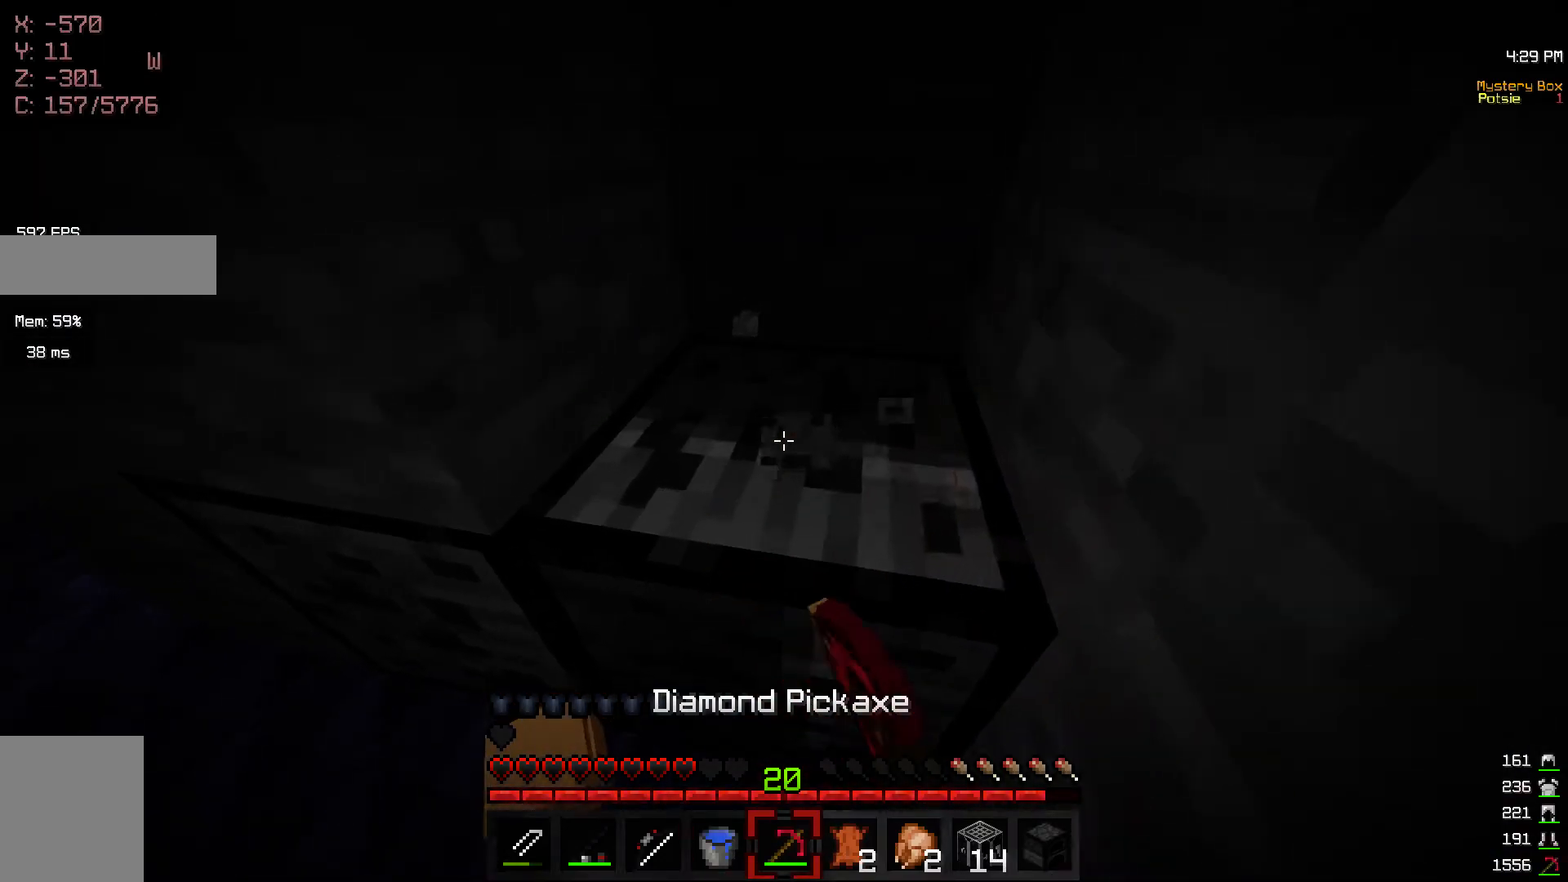
{"keys": [], "mouse": [], "events": [[100, "w", "up"], [450, "mouse_left", "up"]]}
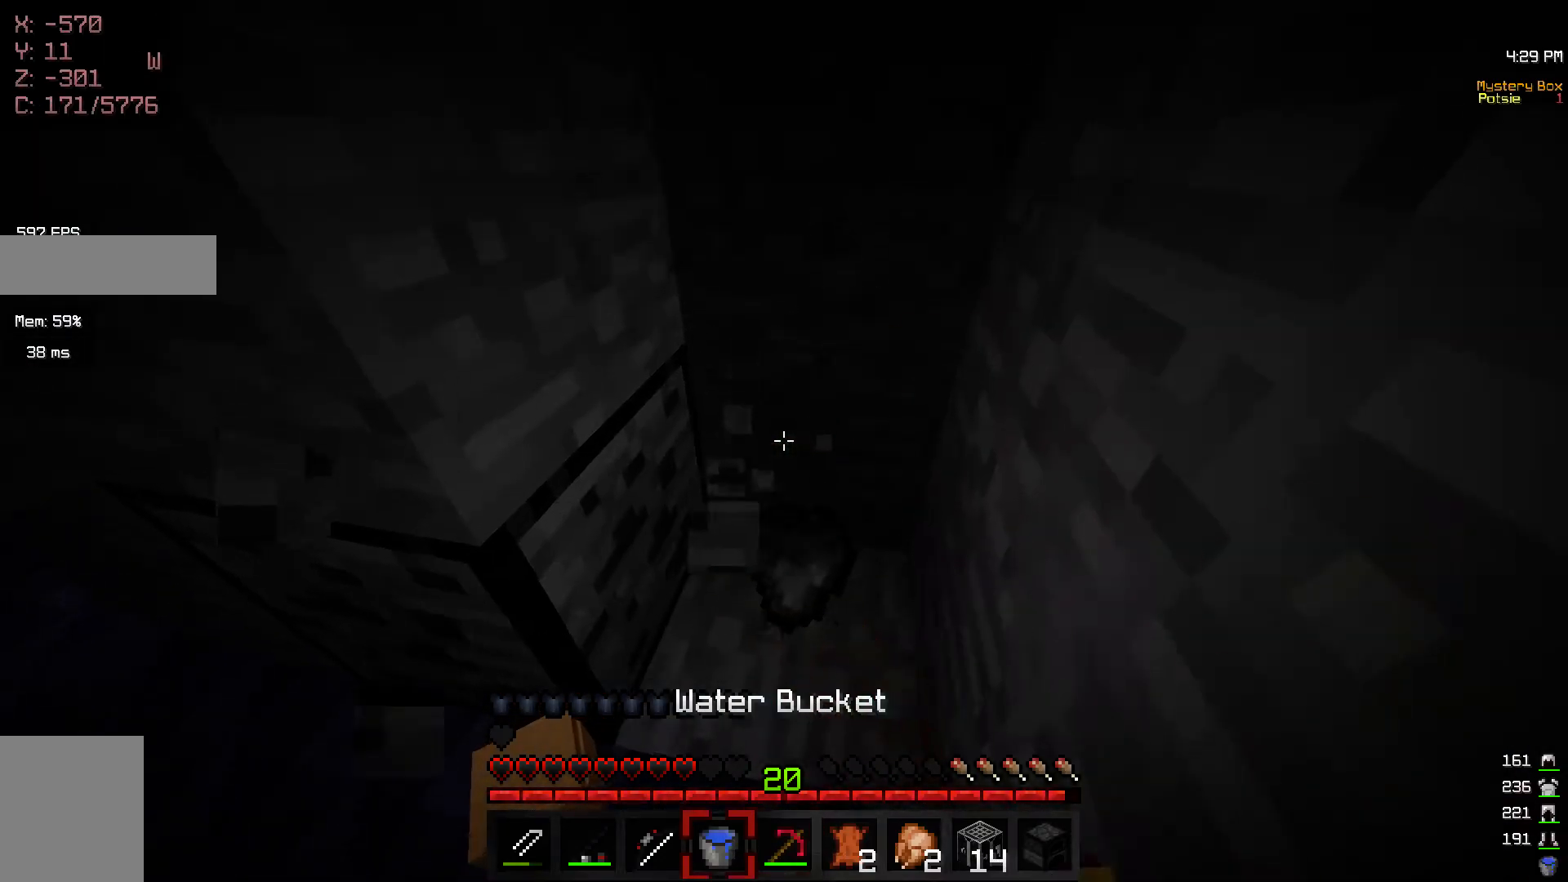
{"keys": [], "mouse": ["left"], "events": [[17, "mouse_right", "down"], [217, "w", "down"], [300, "mouse_right", "up"], [467, "mouse_left", "down"], [500, "w", "up"]]}
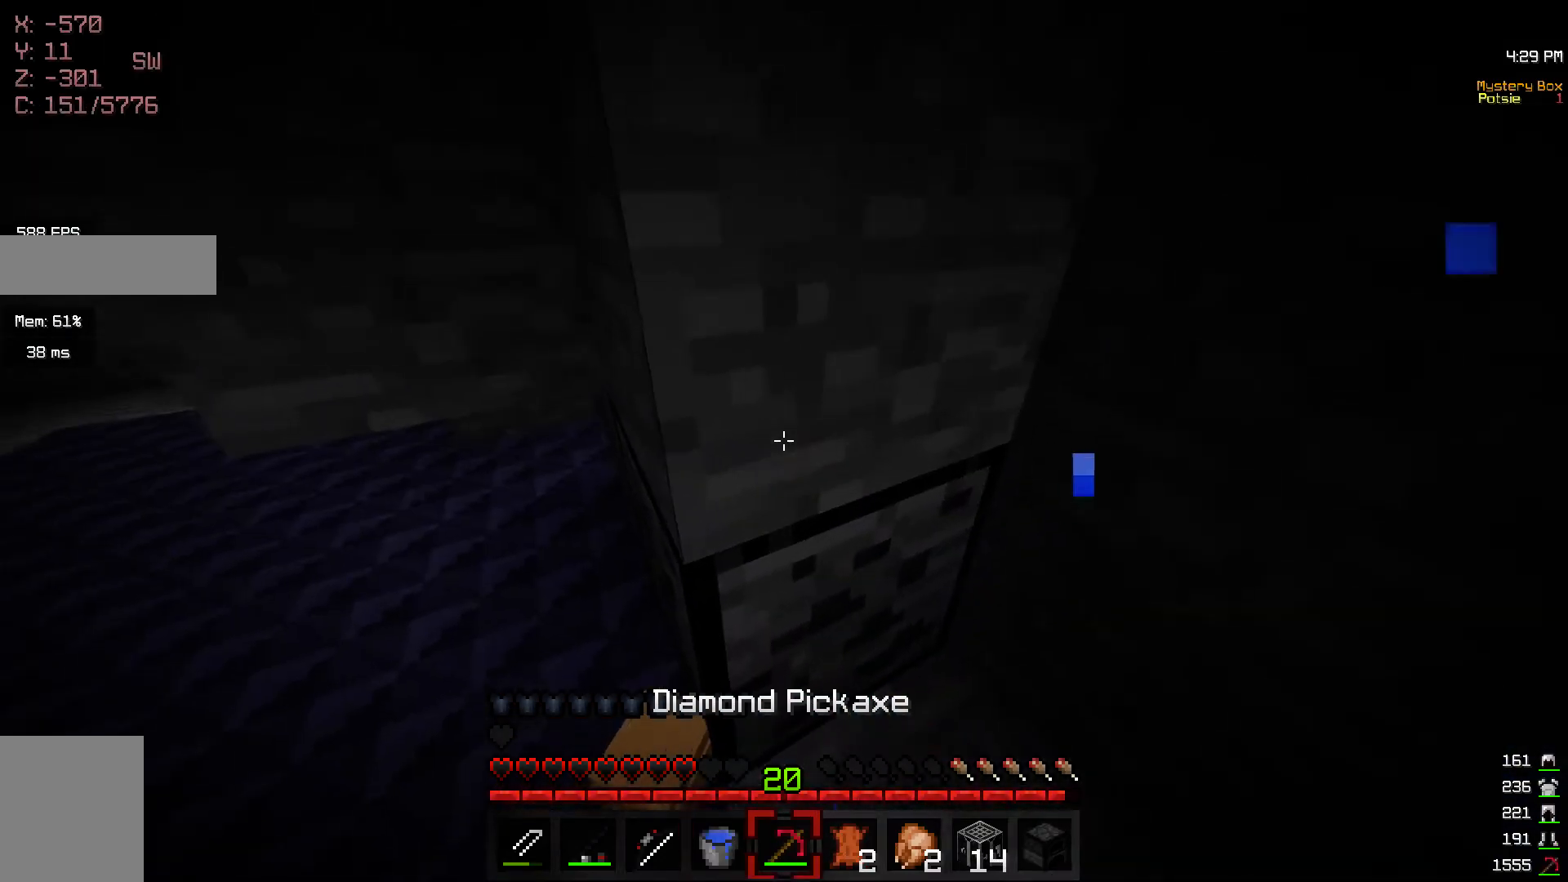
{"keys": ["a"], "mouse": ["left"], "events": [[117, "a", "down"]]}
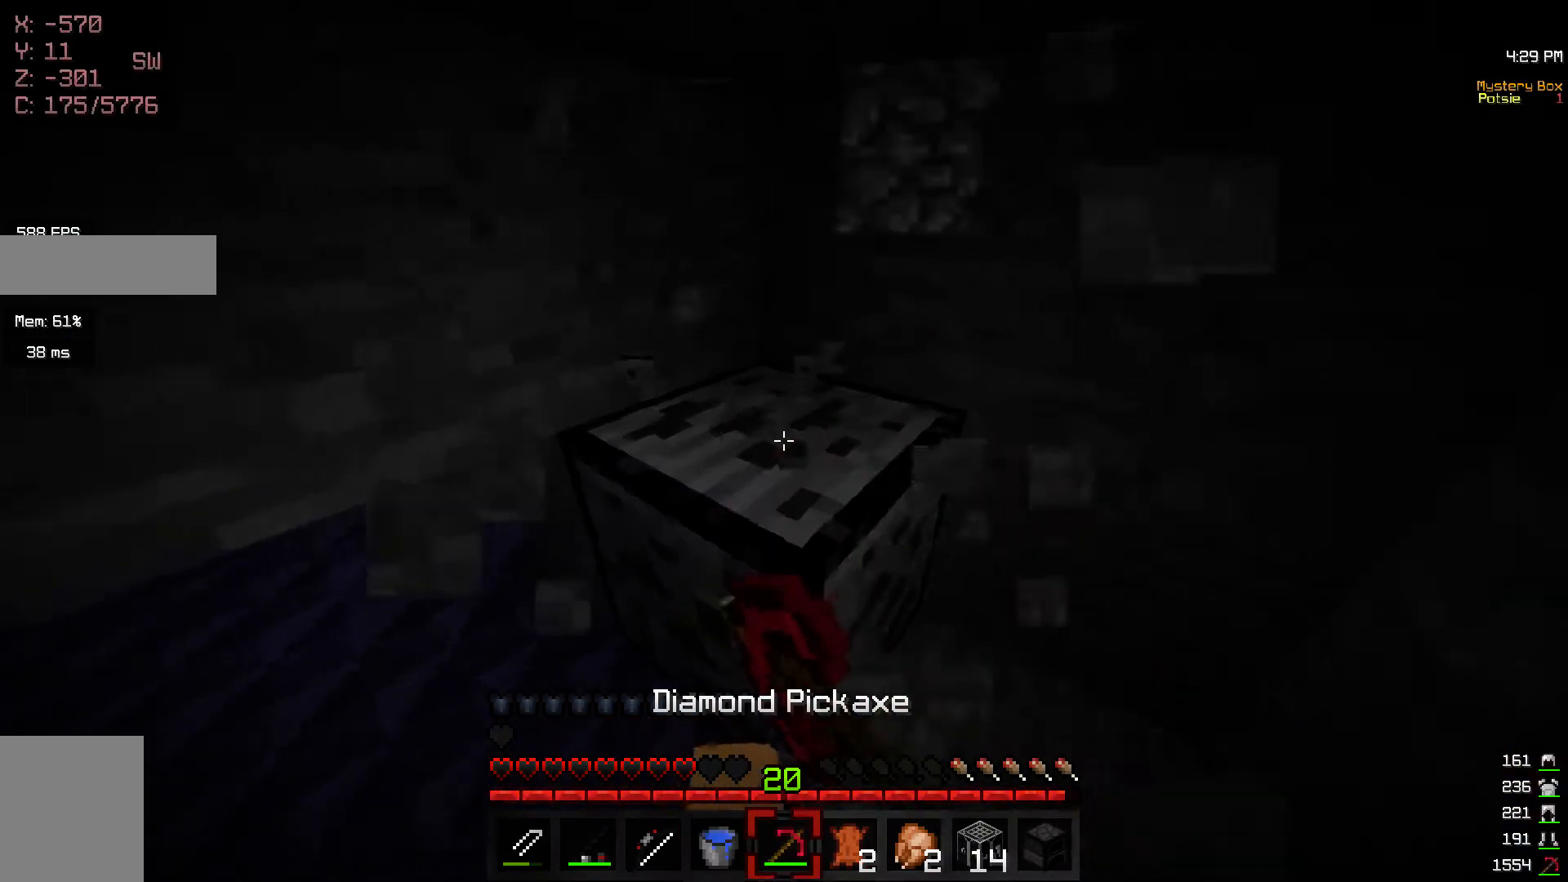
{"keys": [], "mouse": ["left"], "events": [[100, "a", "up"], [317, "w", "down"], [500, "w", "up"]]}